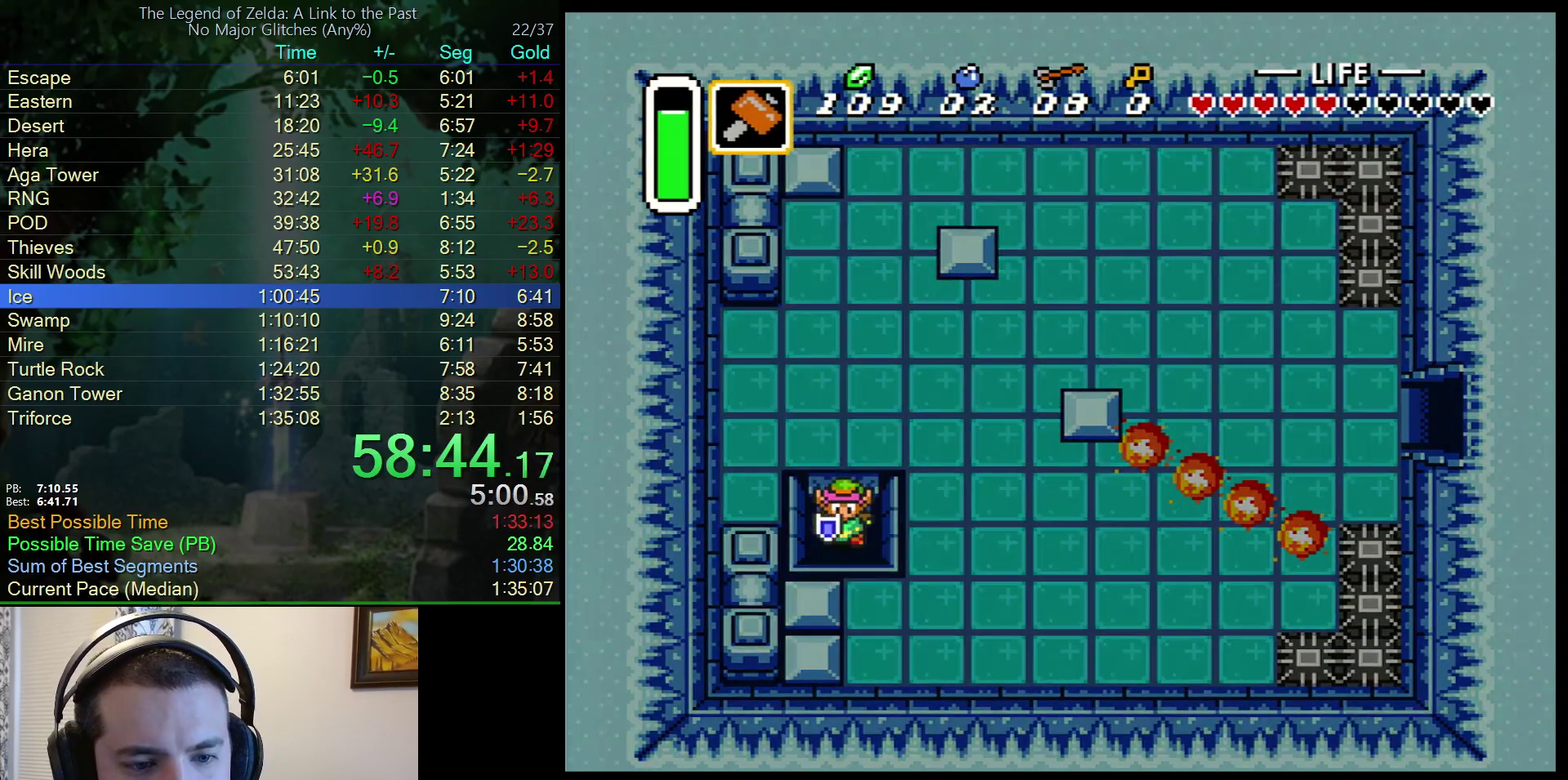
Gameplay with a controller (Nintendo layout); each line is a JSON object with the inputs held at the frame after it. "events" lists button and stick changes between this image and that frame as [ms after this image, input, new state], when the widget could be followed in between. Not read: L3 R3.
{"buttons": [], "events": [[250, "DPAD_DOWN", "up"]]}
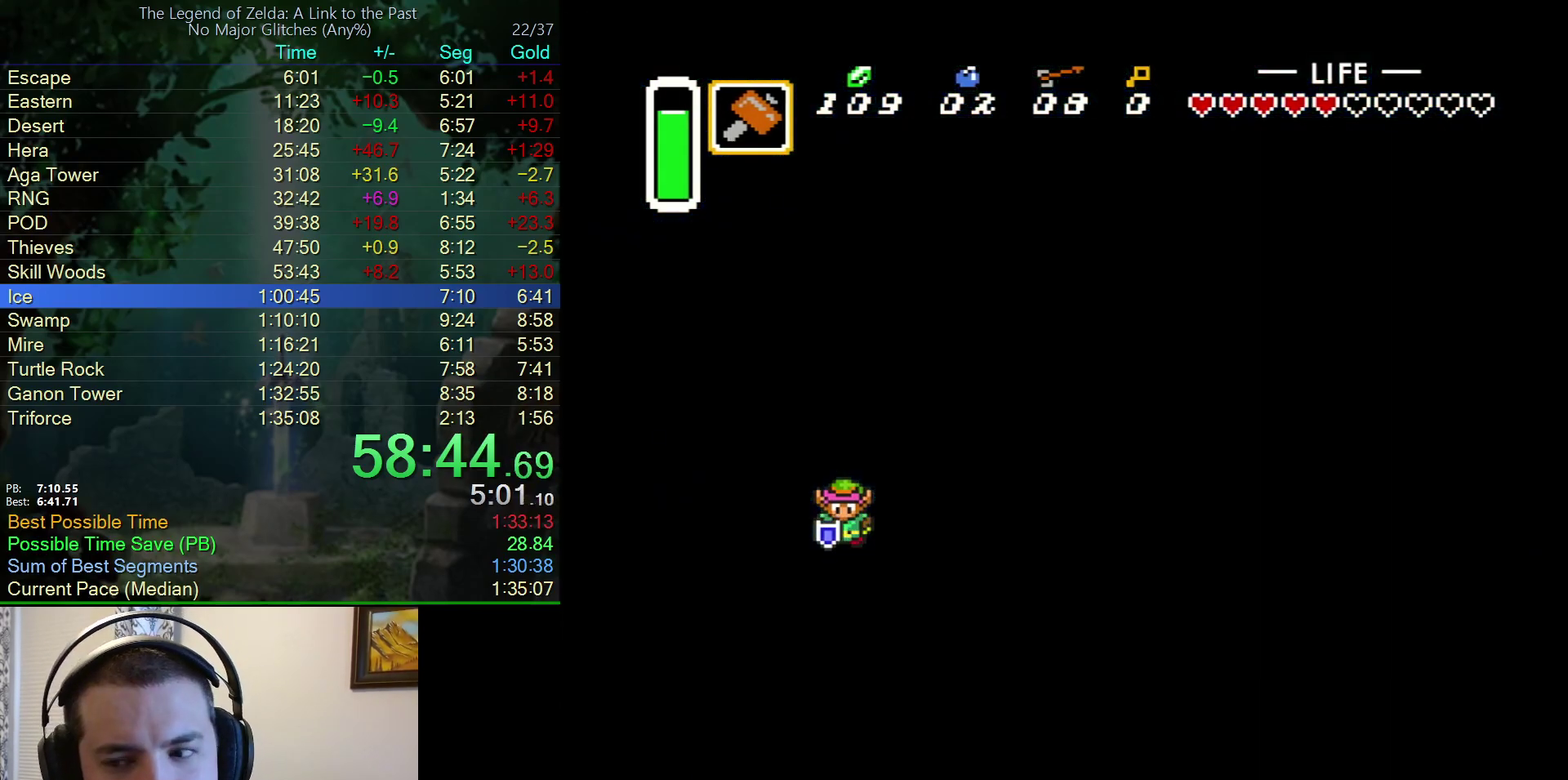
{"buttons": ["DPAD_RIGHT"], "events": [[233, "DPAD_RIGHT", "down"], [317, "DPAD_RIGHT", "up"], [483, "DPAD_RIGHT", "down"]]}
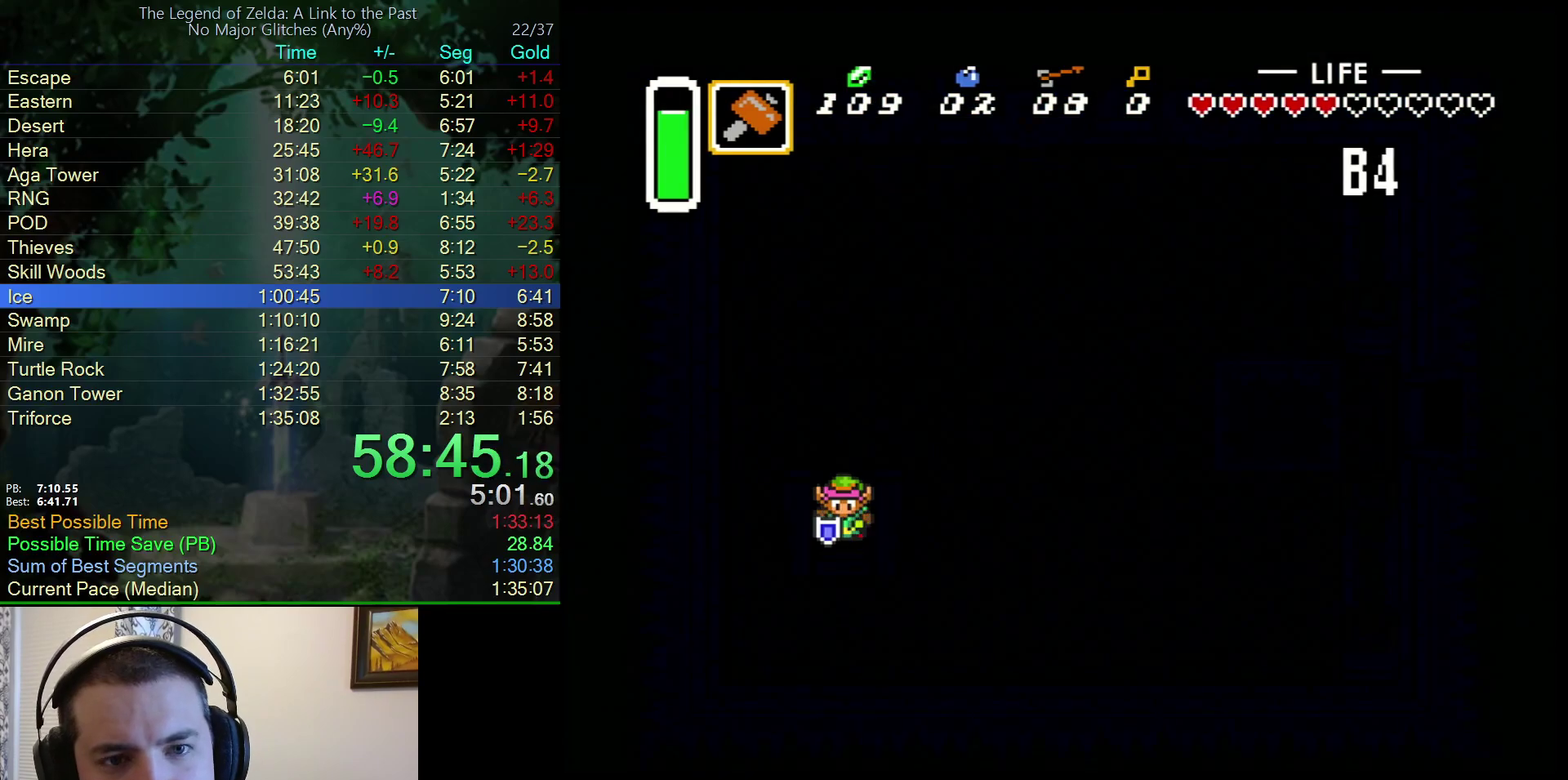
{"buttons": ["DPAD_RIGHT"], "events": []}
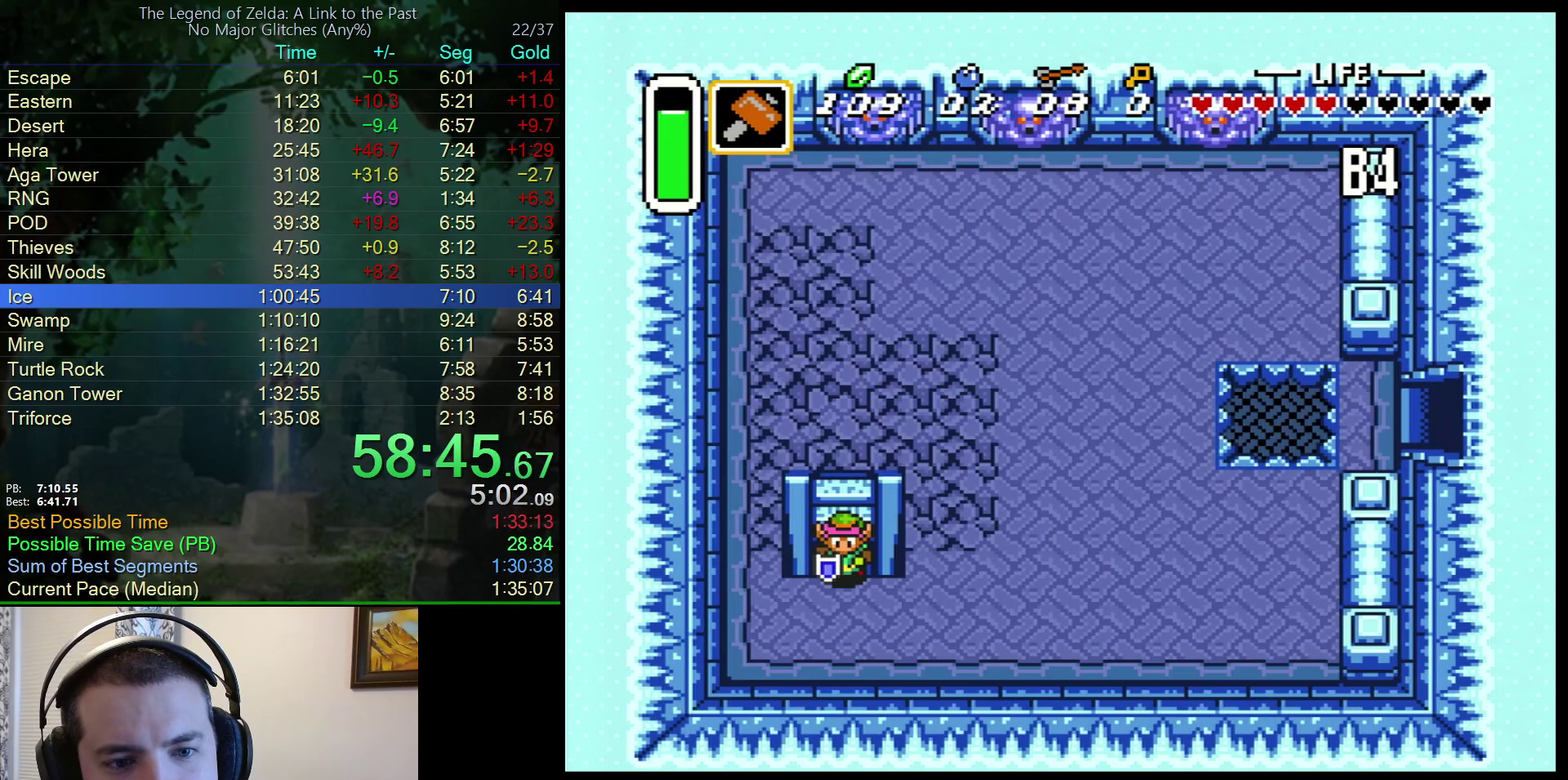
{"buttons": ["DPAD_RIGHT"], "events": []}
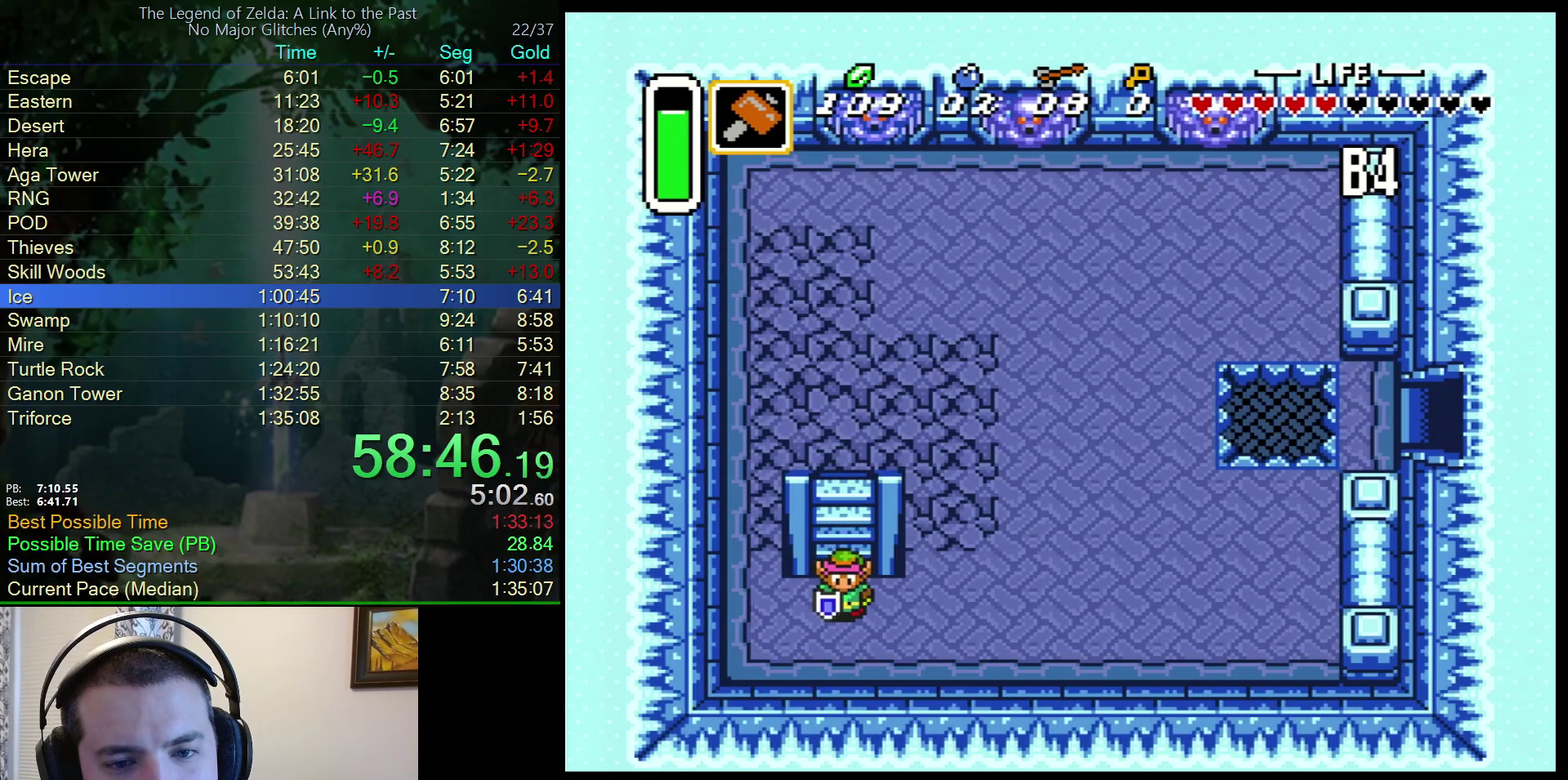
{"buttons": ["DPAD_RIGHT"], "events": []}
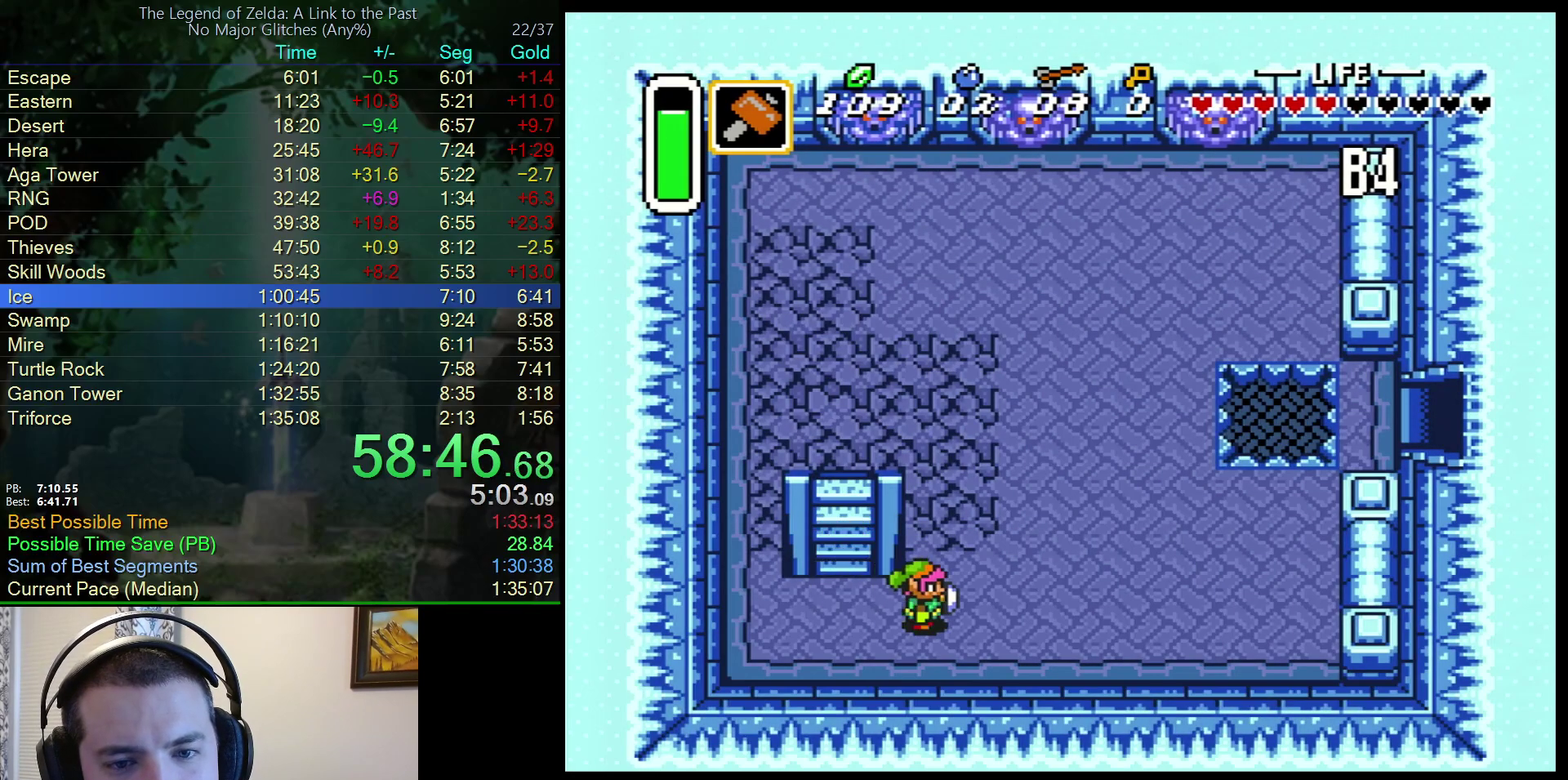
{"buttons": ["DPAD_UP", "DPAD_RIGHT"], "events": [[117, "DPAD_UP", "down"]]}
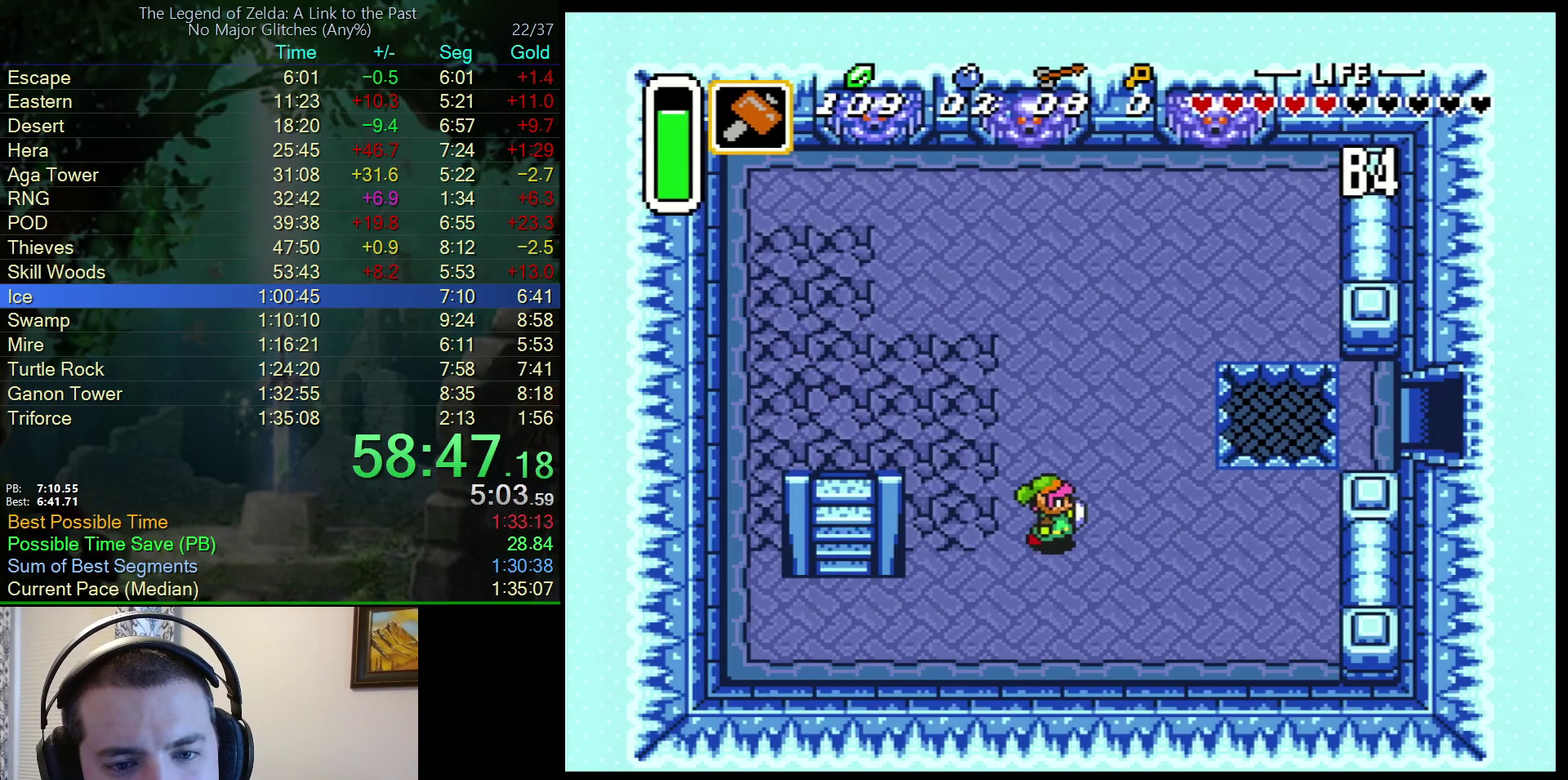
{"buttons": ["DPAD_RIGHT"], "events": [[500, "DPAD_UP", "up"]]}
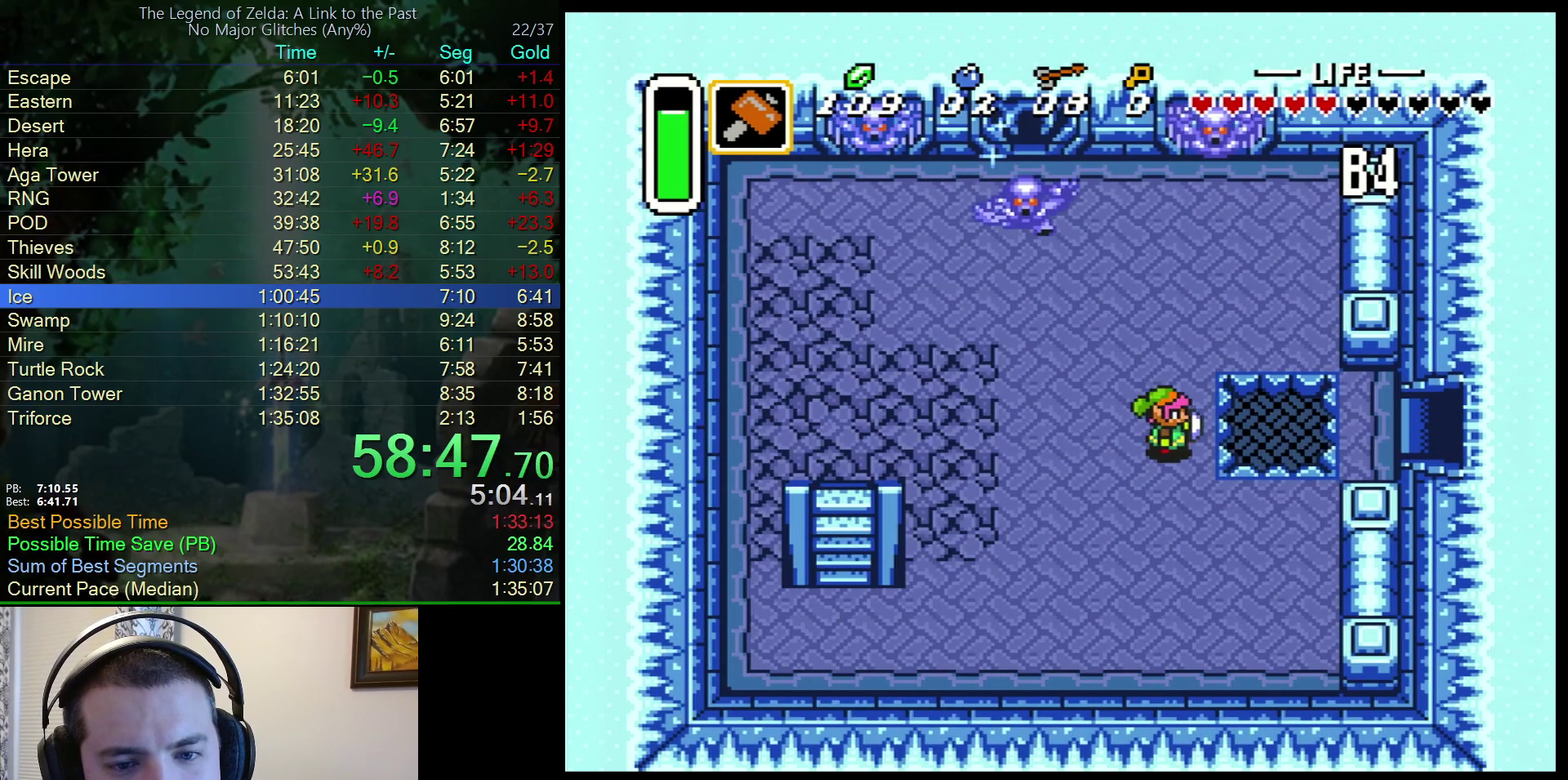
{"buttons": ["DPAD_RIGHT"], "events": []}
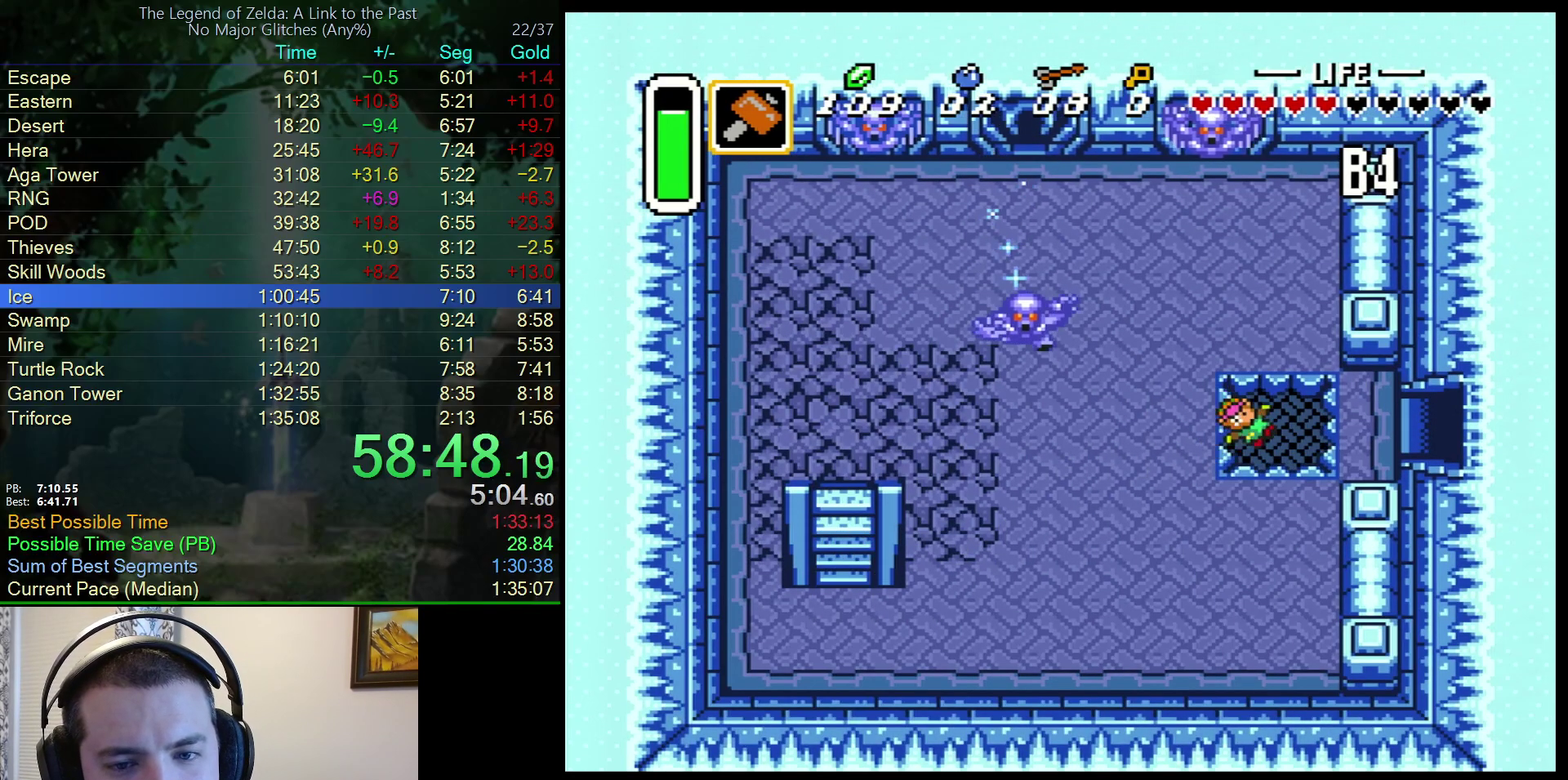
{"buttons": ["DPAD_RIGHT"], "events": [[267, "DPAD_RIGHT", "up"], [450, "DPAD_RIGHT", "down"]]}
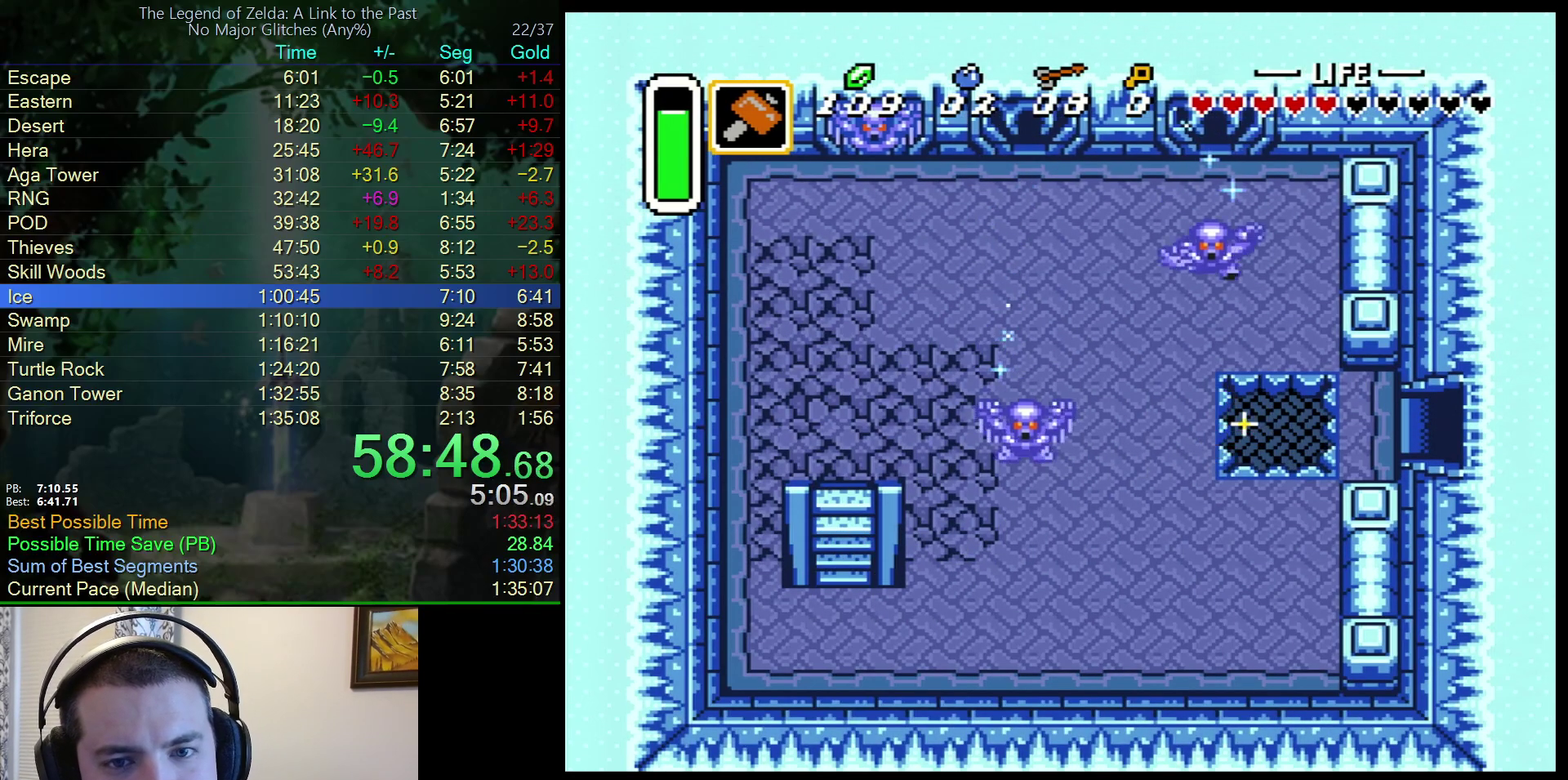
{"buttons": ["DPAD_RIGHT"], "events": []}
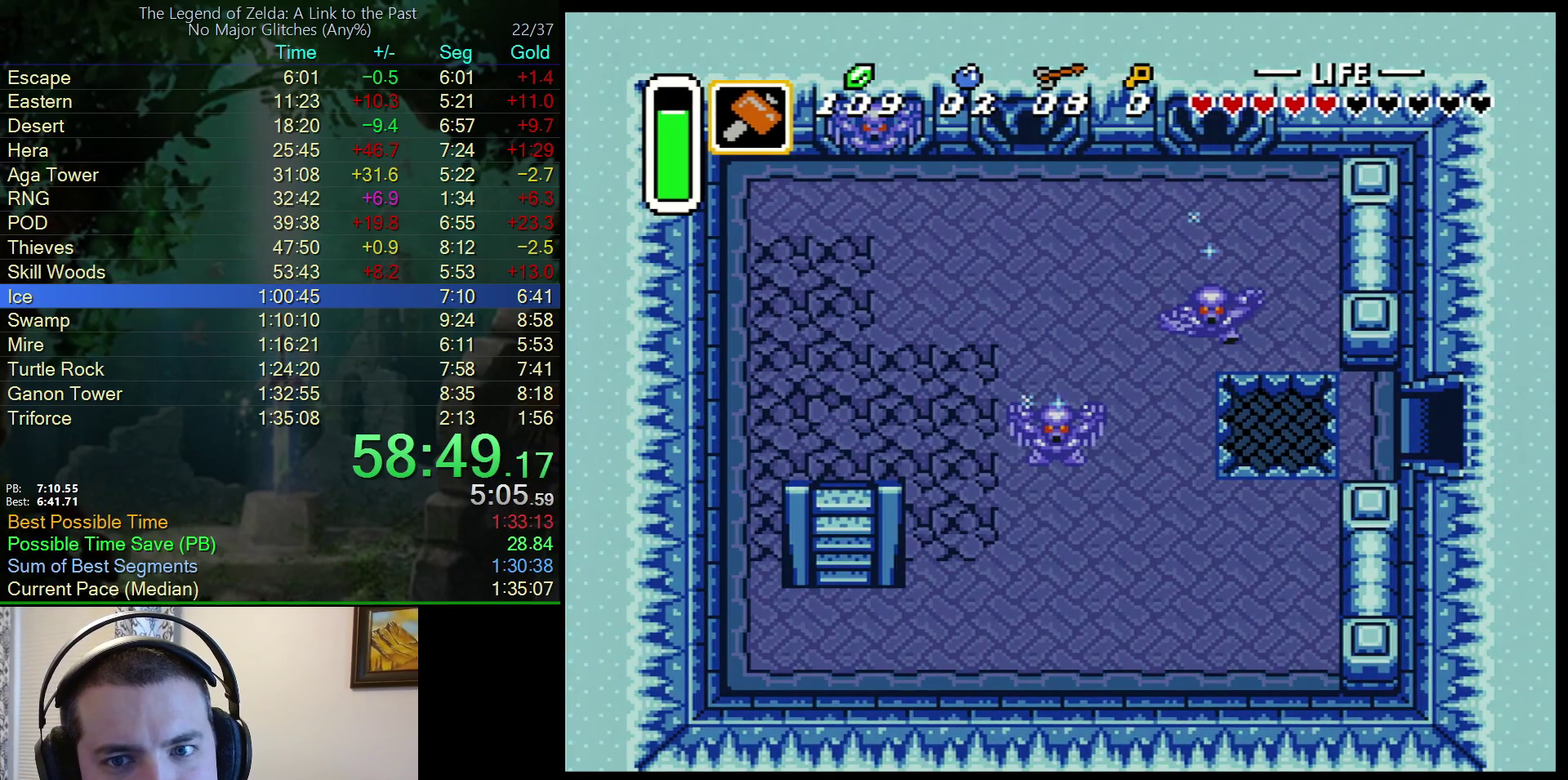
{"buttons": ["DPAD_RIGHT"], "events": []}
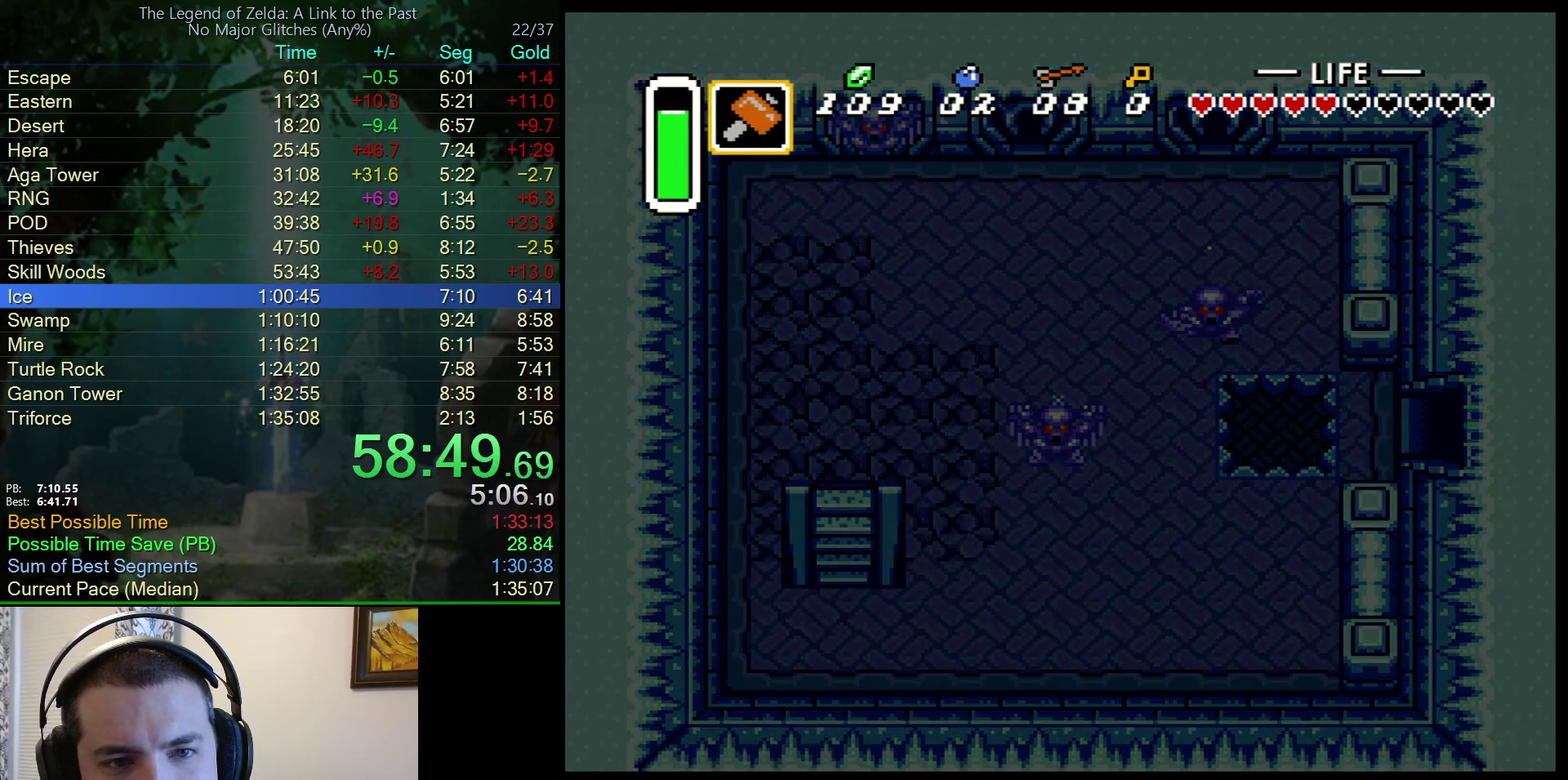
{"buttons": ["DPAD_RIGHT"], "events": []}
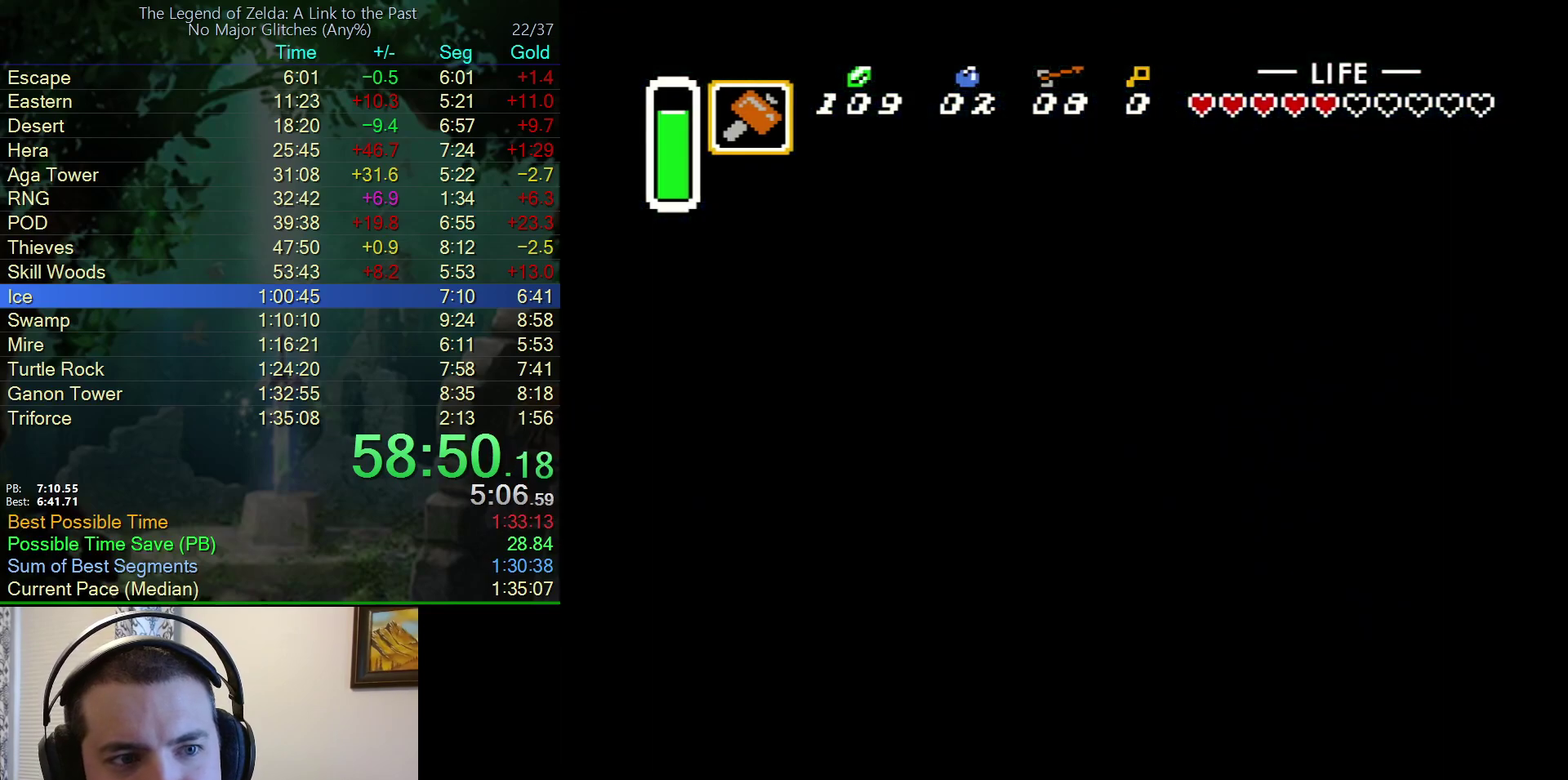
{"buttons": ["DPAD_RIGHT"], "events": [[150, "DPAD_RIGHT", "up"], [217, "DPAD_RIGHT", "down"]]}
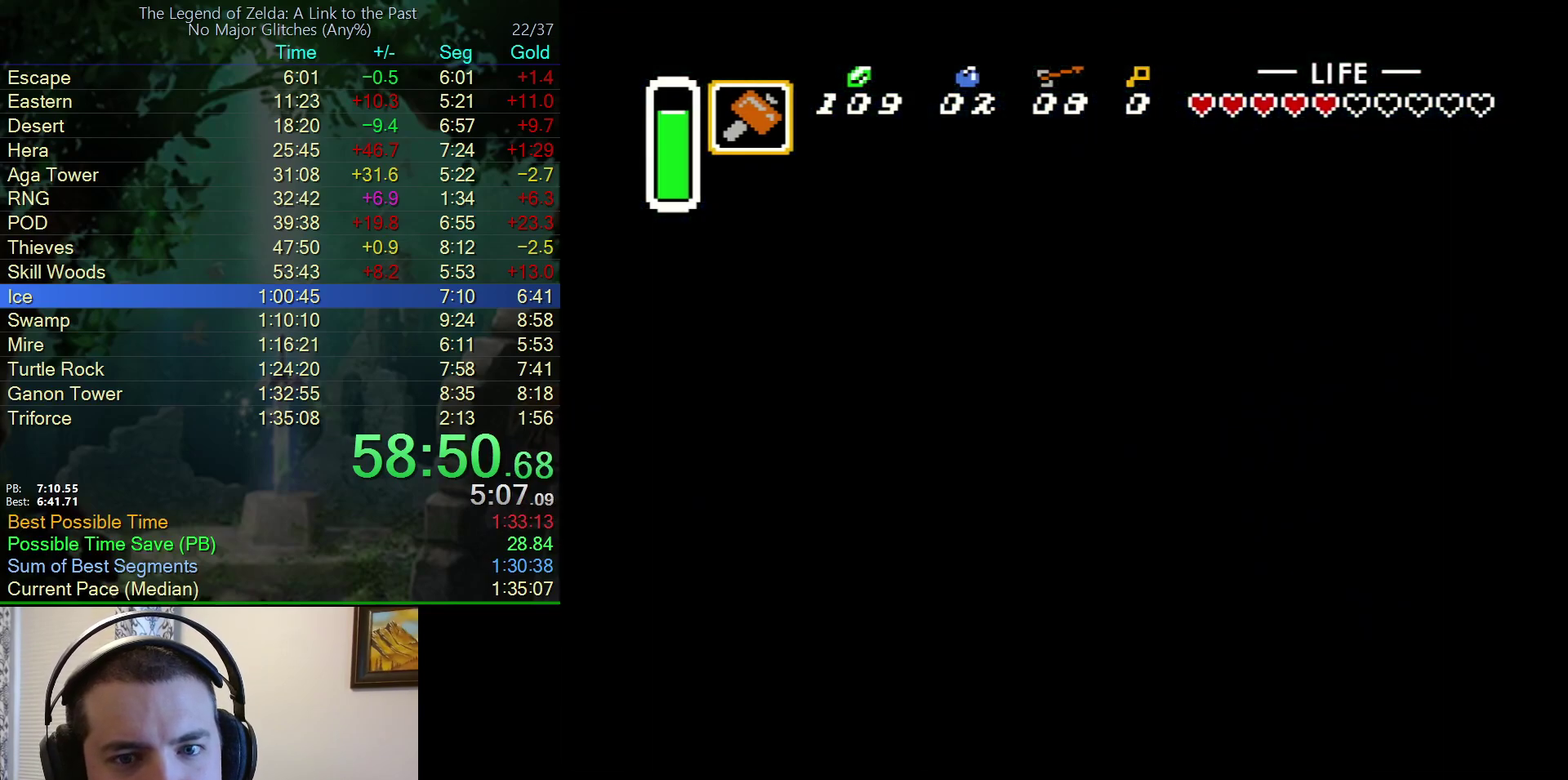
{"buttons": ["DPAD_RIGHT"], "events": []}
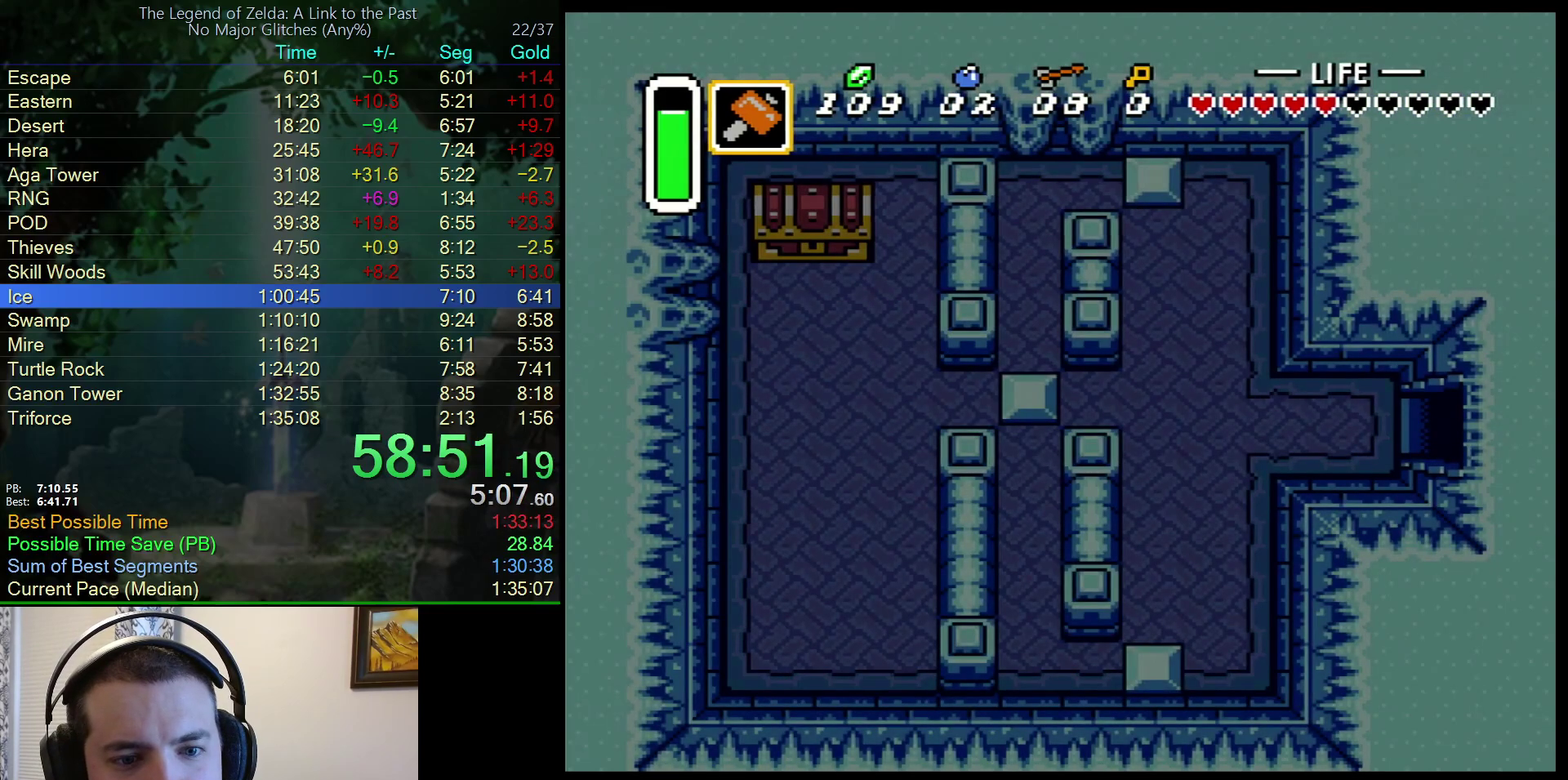
{"buttons": ["DPAD_RIGHT"], "events": []}
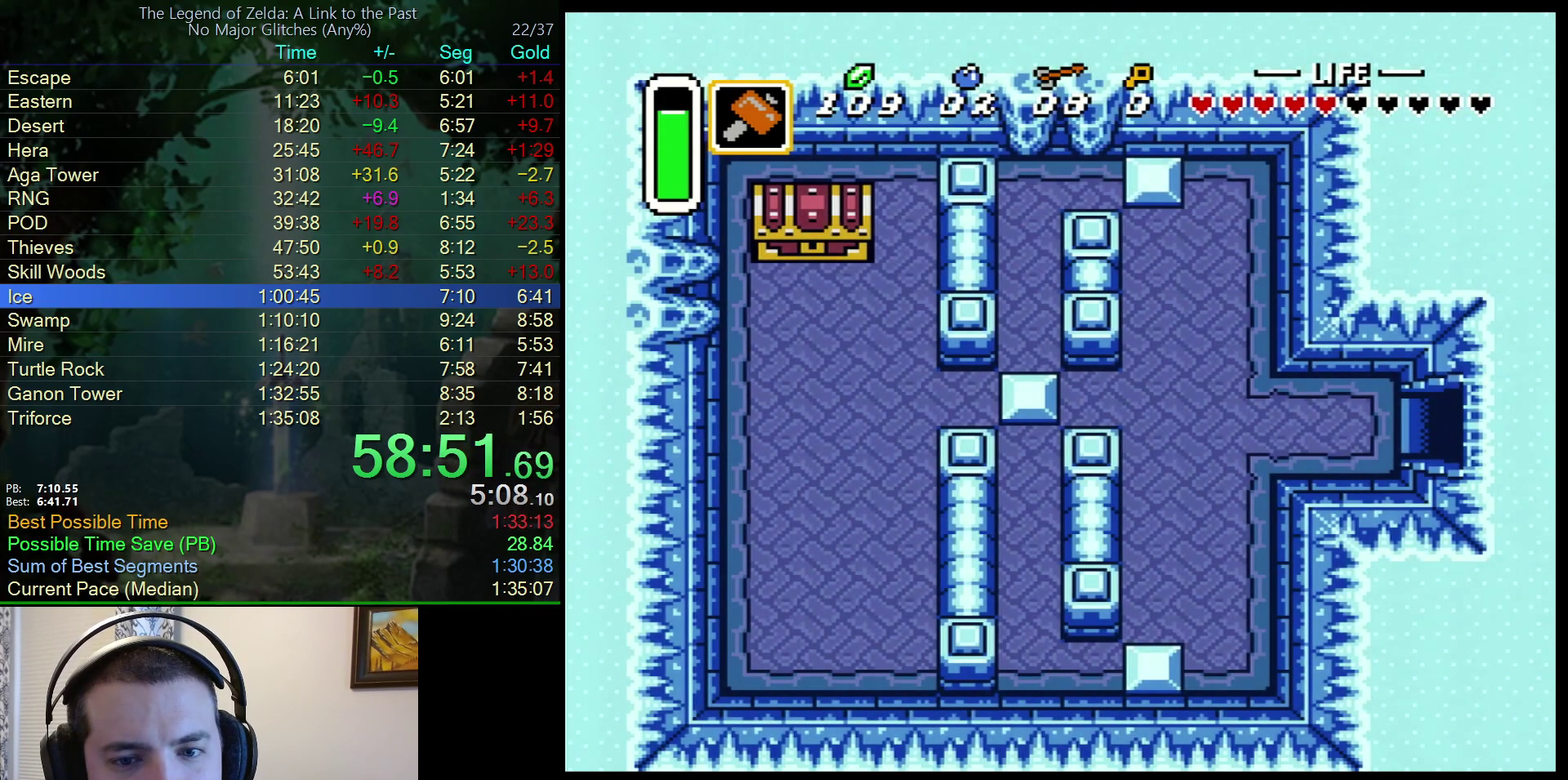
{"buttons": ["DPAD_RIGHT"], "events": []}
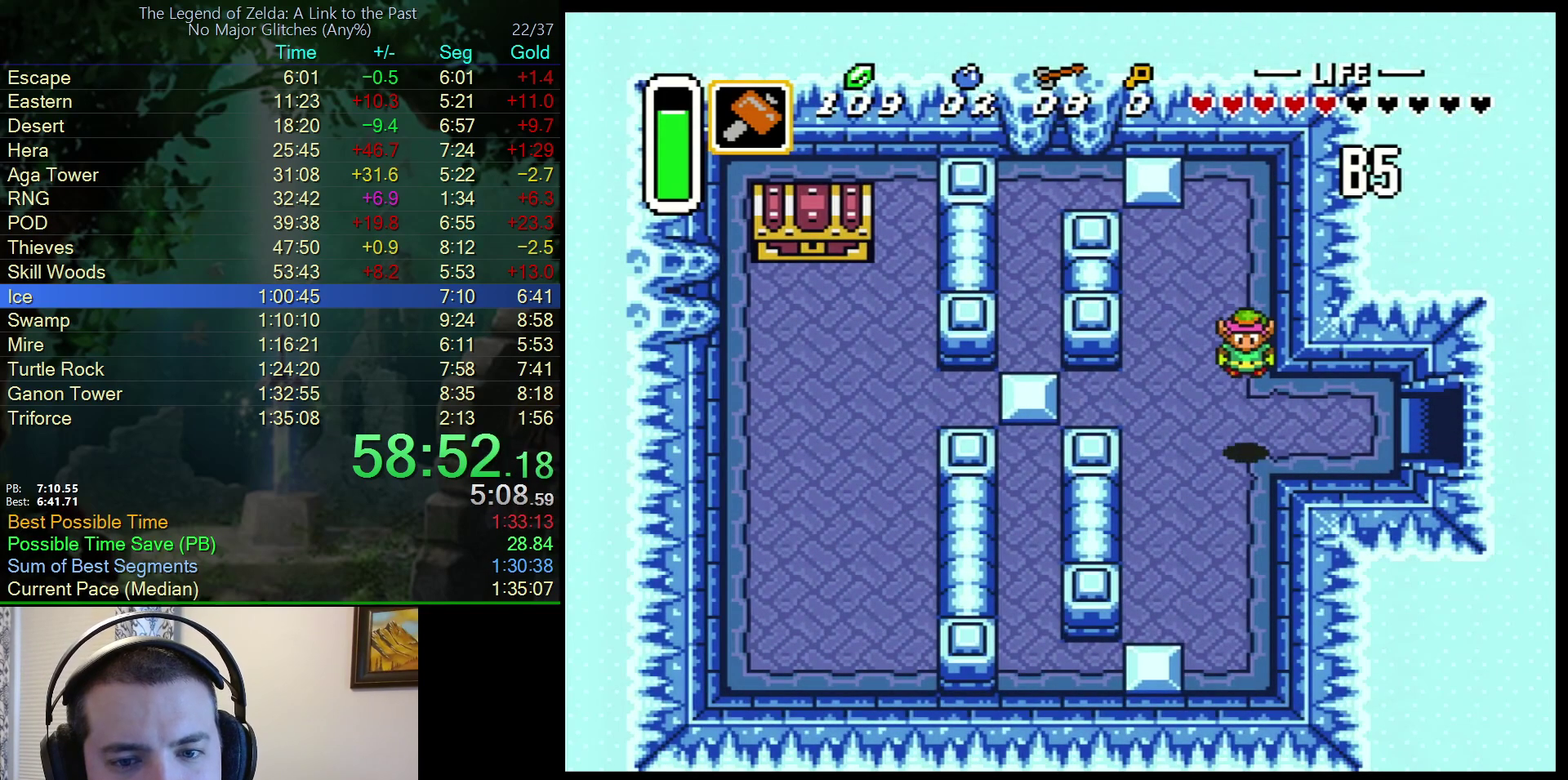
{"buttons": ["DPAD_RIGHT"], "events": []}
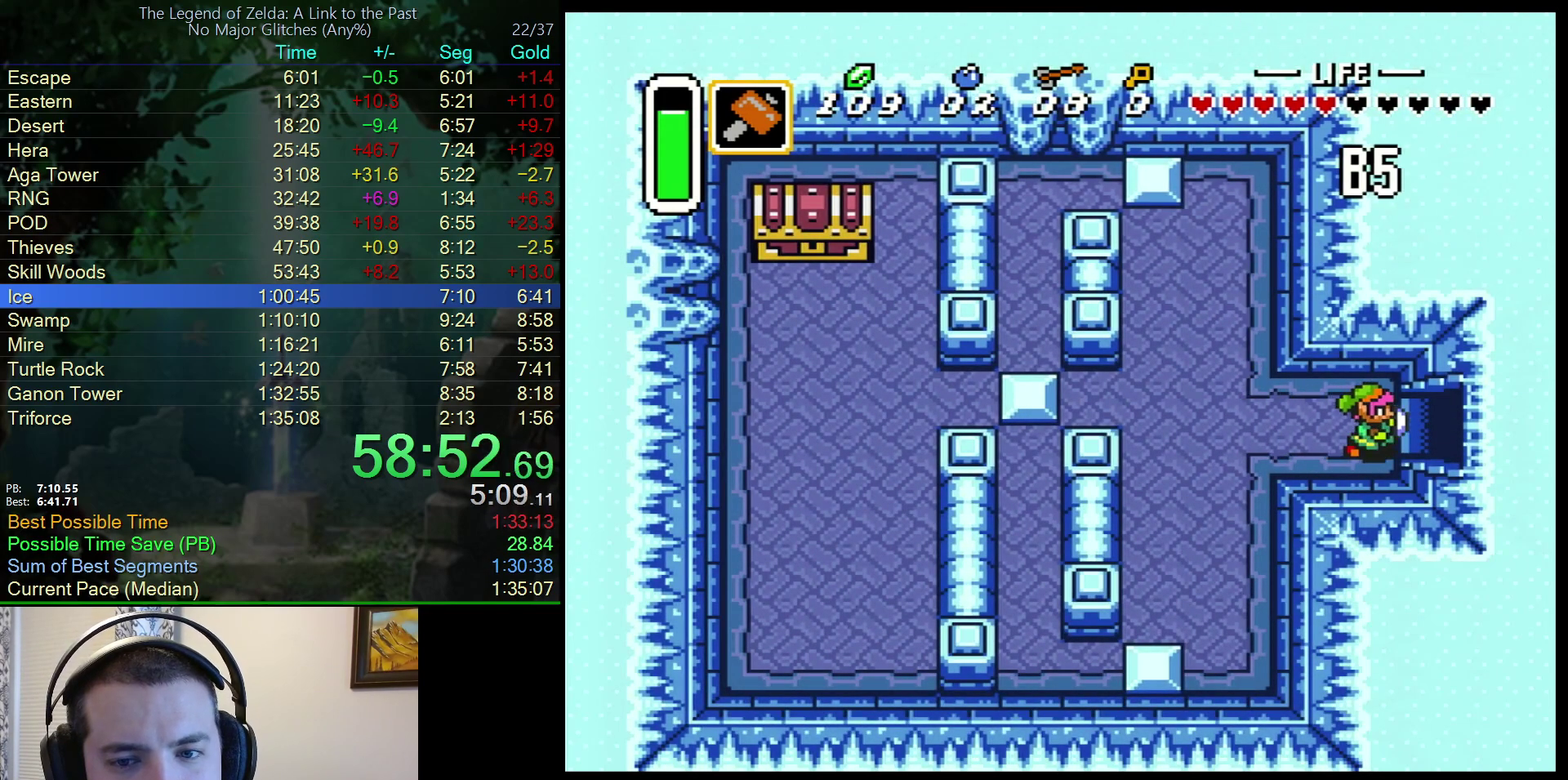
{"buttons": ["DPAD_RIGHT"], "events": []}
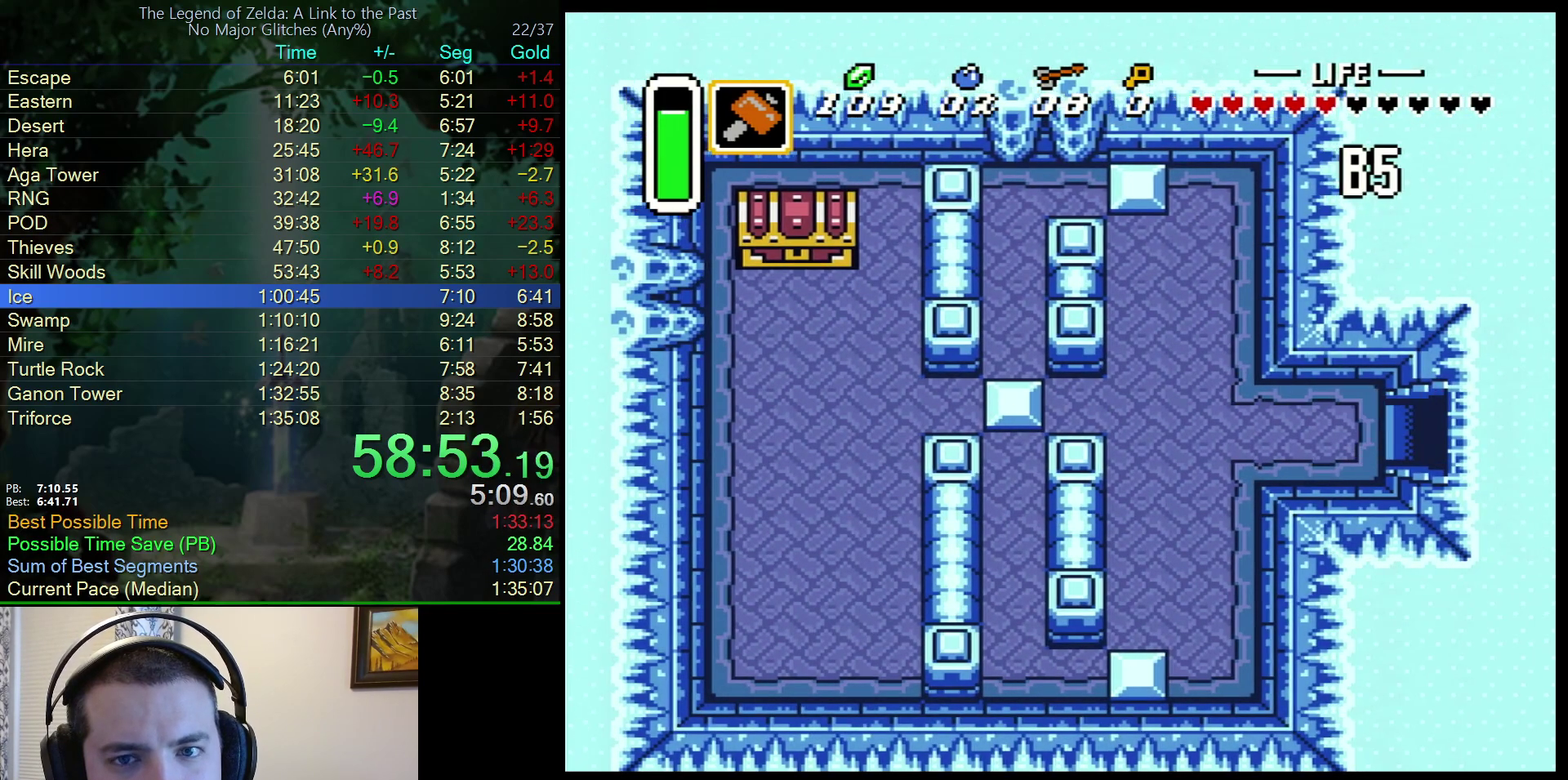
{"buttons": ["DPAD_RIGHT"], "events": []}
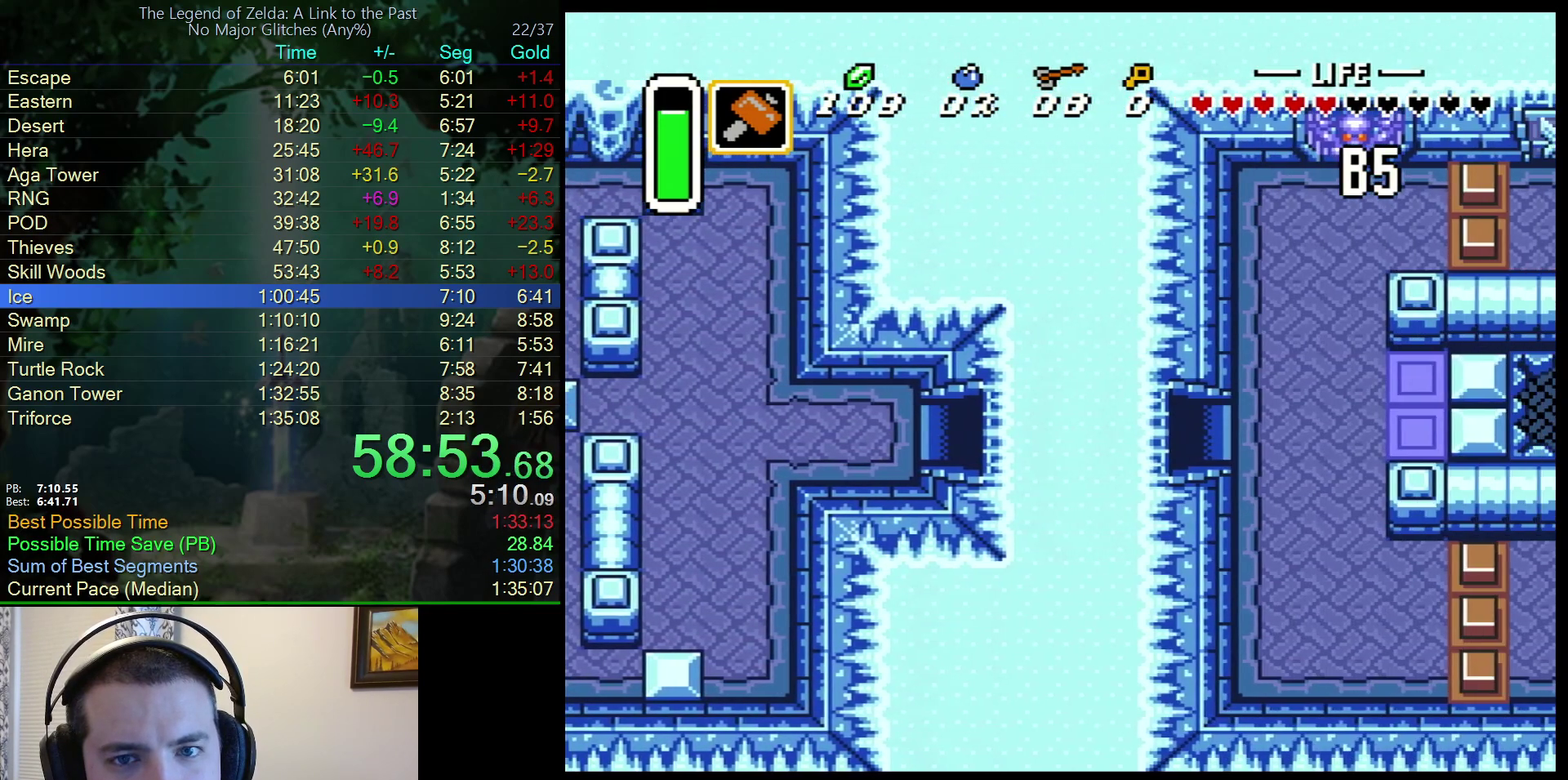
{"buttons": ["DPAD_RIGHT"], "events": []}
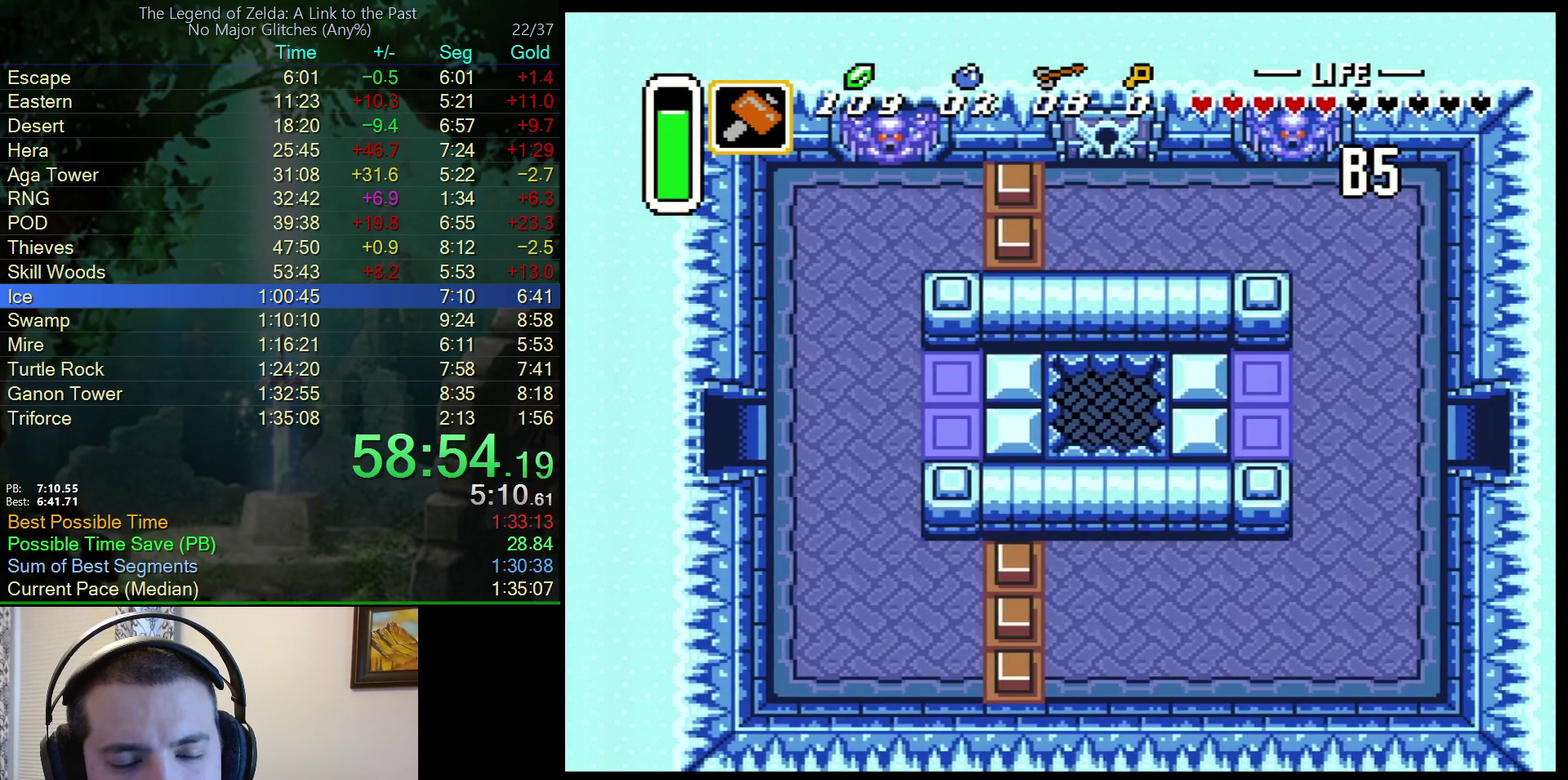
{"buttons": ["DPAD_RIGHT"], "events": []}
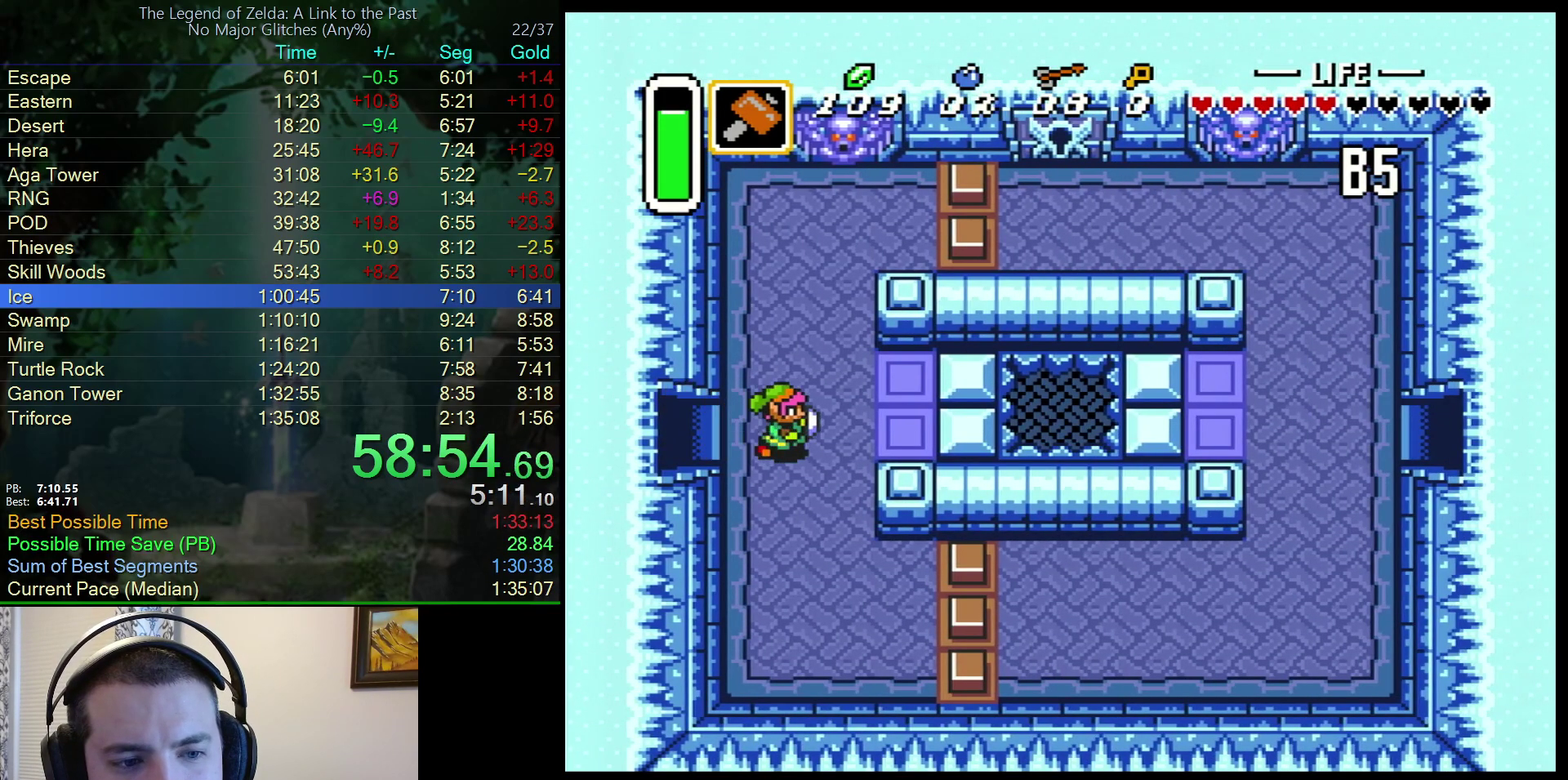
{"buttons": ["DPAD_RIGHT"], "events": []}
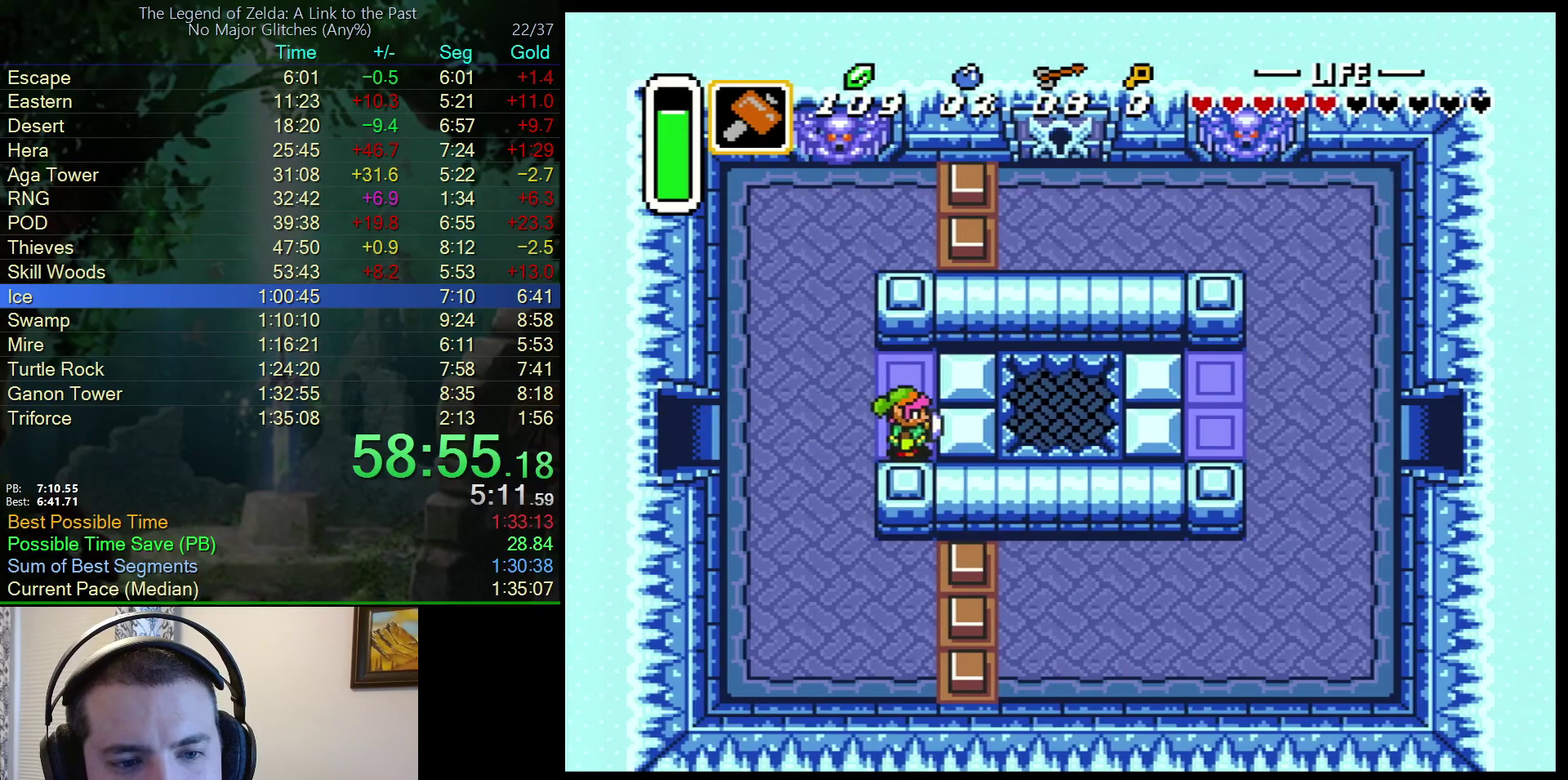
{"buttons": ["DPAD_DOWN", "DPAD_RIGHT"], "events": [[383, "DPAD_DOWN", "down"]]}
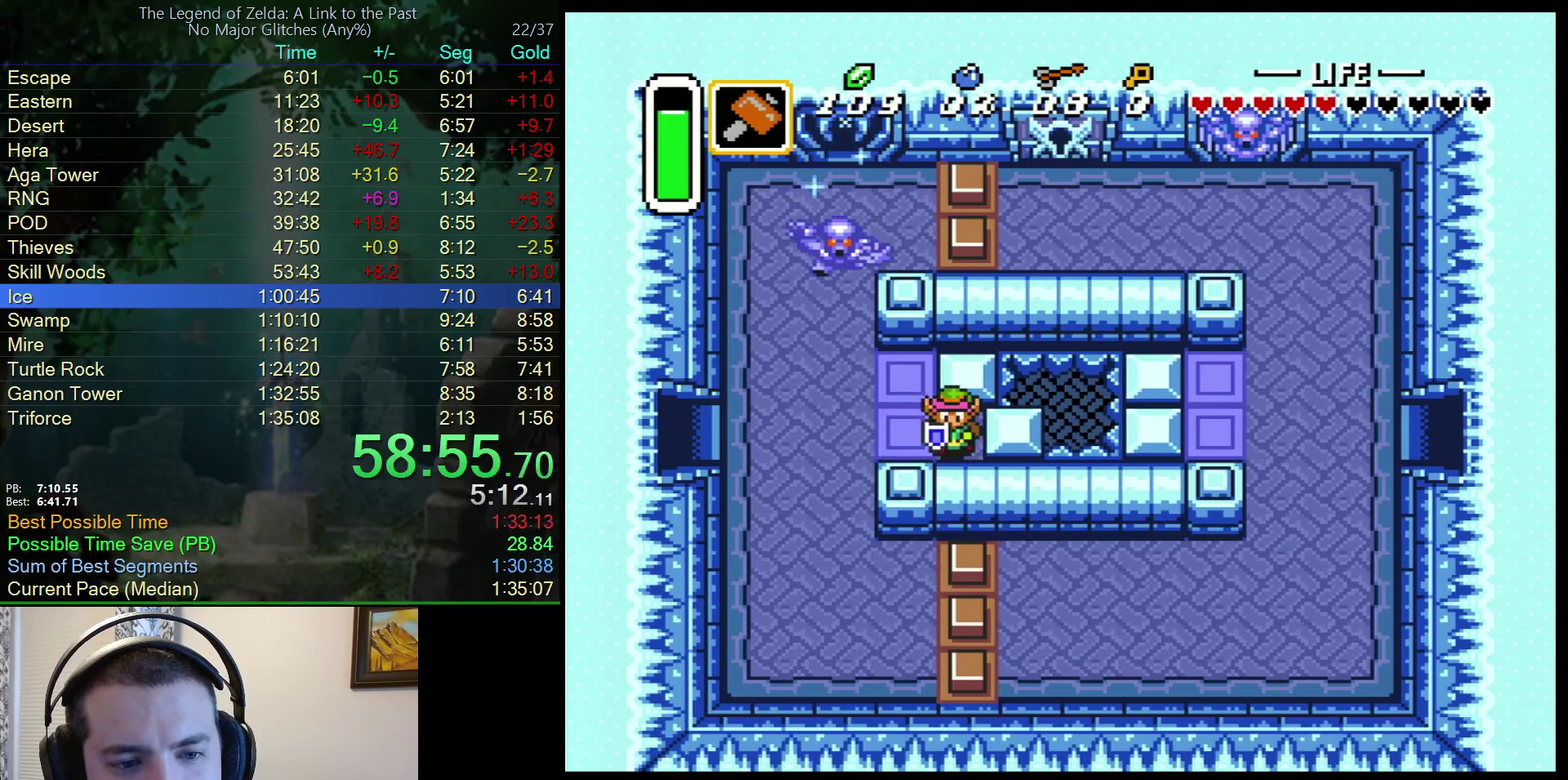
{"buttons": ["DPAD_DOWN", "DPAD_RIGHT"], "events": []}
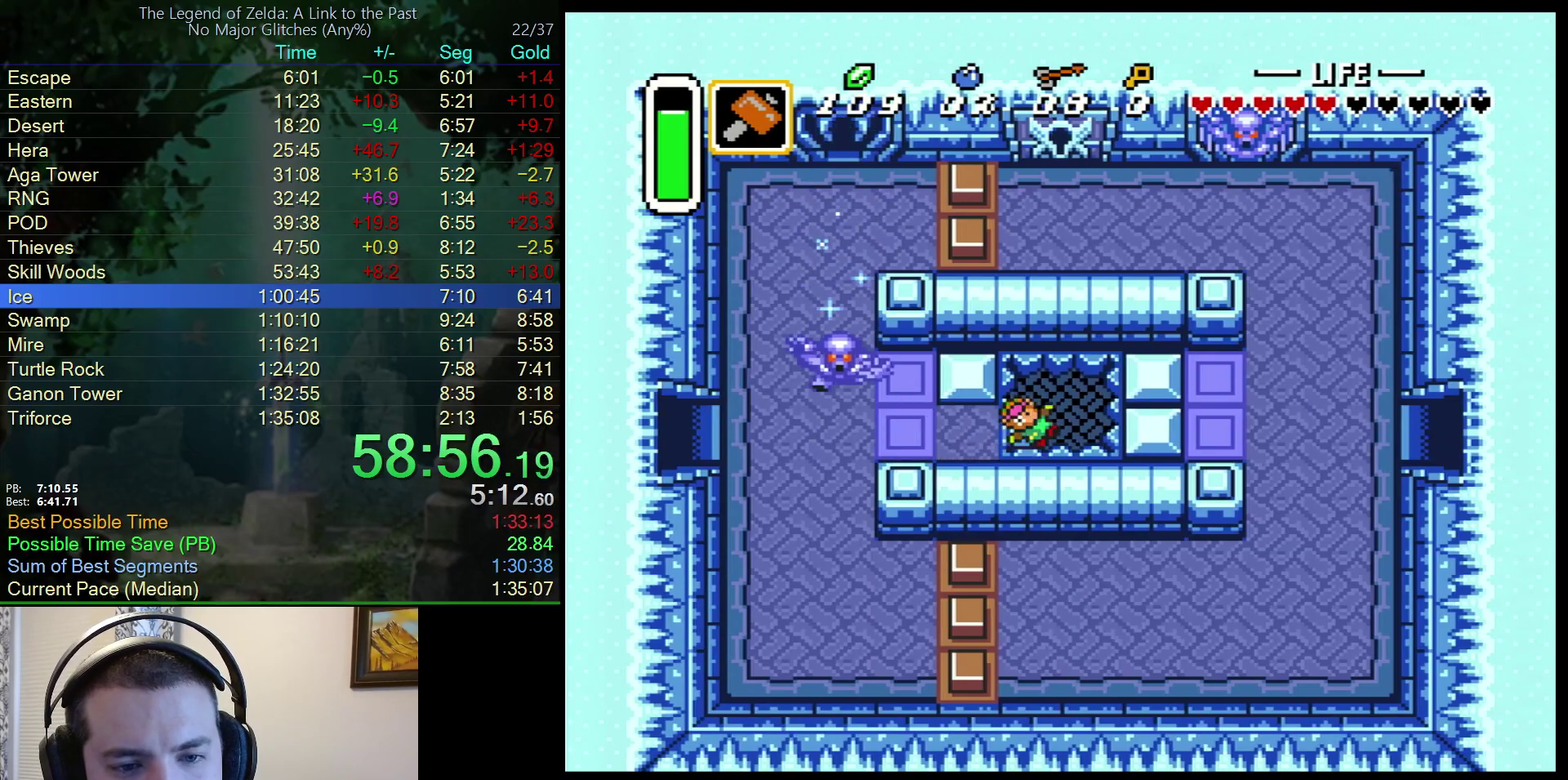
{"buttons": ["Y"], "events": [[183, "DPAD_RIGHT", "up"], [200, "DPAD_DOWN", "up"], [333, "Y", "down"], [400, "Y", "up"], [467, "Y", "down"]]}
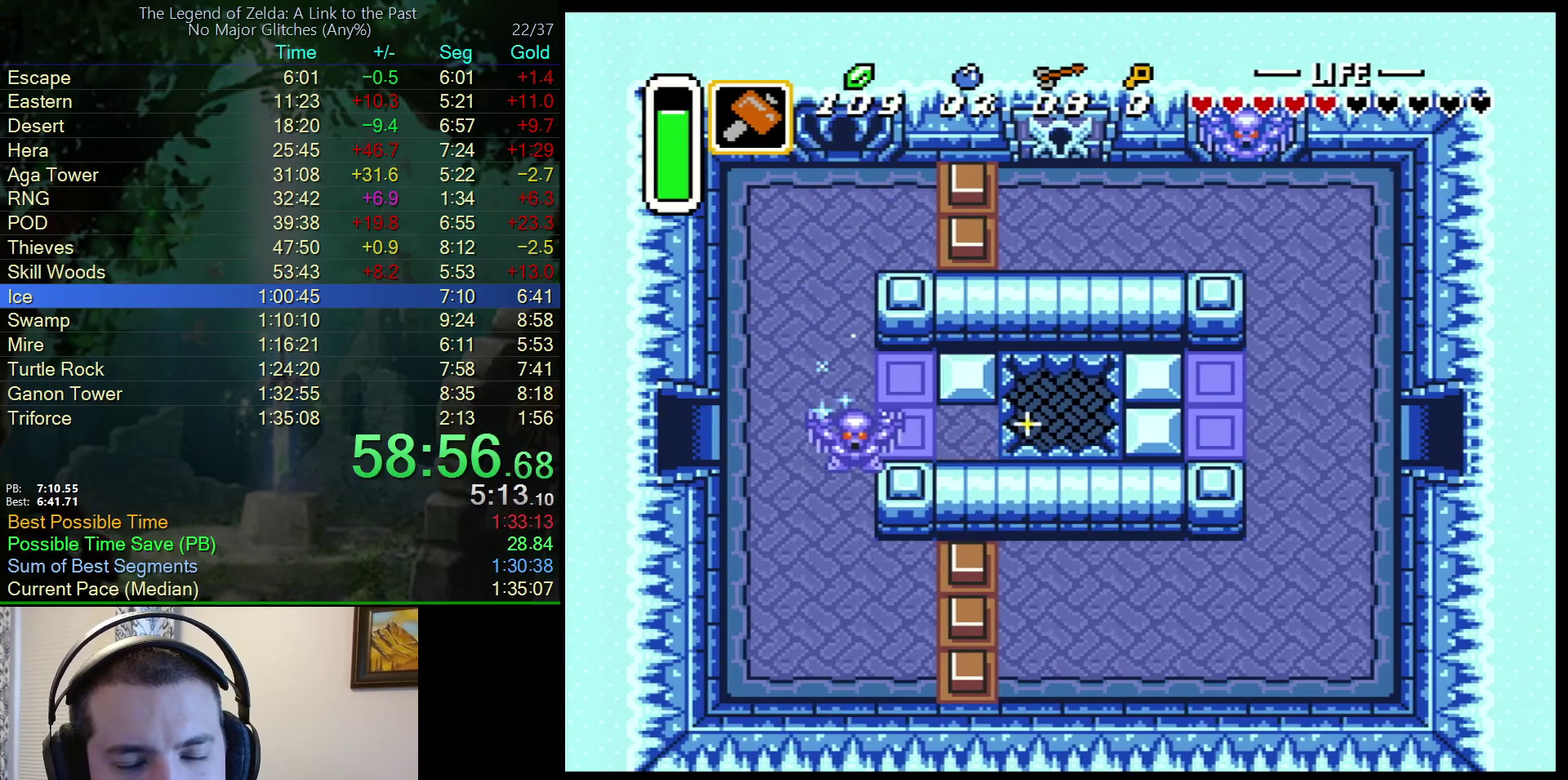
{"buttons": [], "events": [[33, "Y", "up"], [83, "Y", "down"], [133, "Y", "up"], [217, "Y", "down"], [267, "Y", "up"], [417, "Y", "down"], [467, "Y", "up"]]}
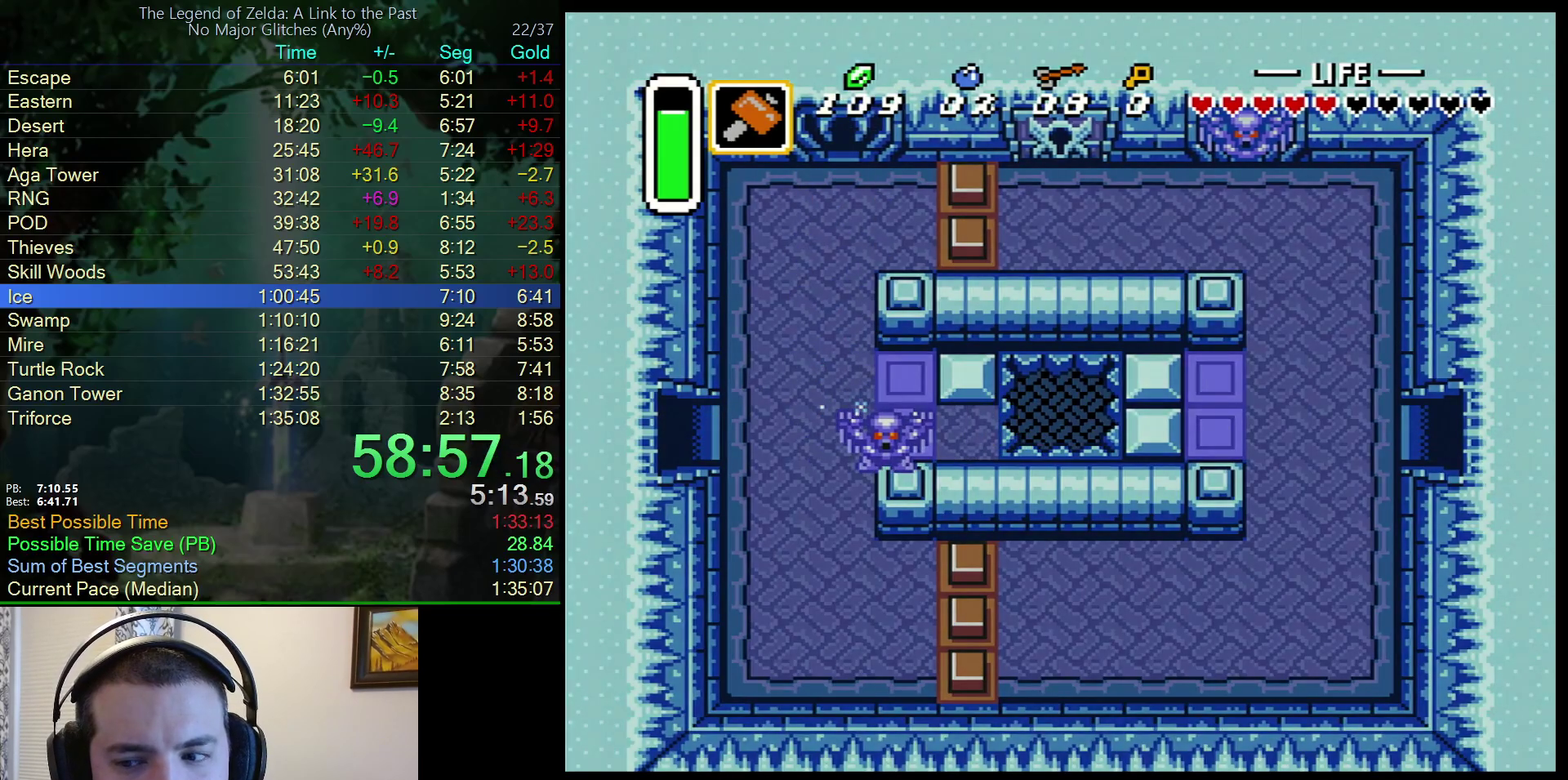
{"buttons": [], "events": [[217, "Y", "down"], [300, "Y", "up"]]}
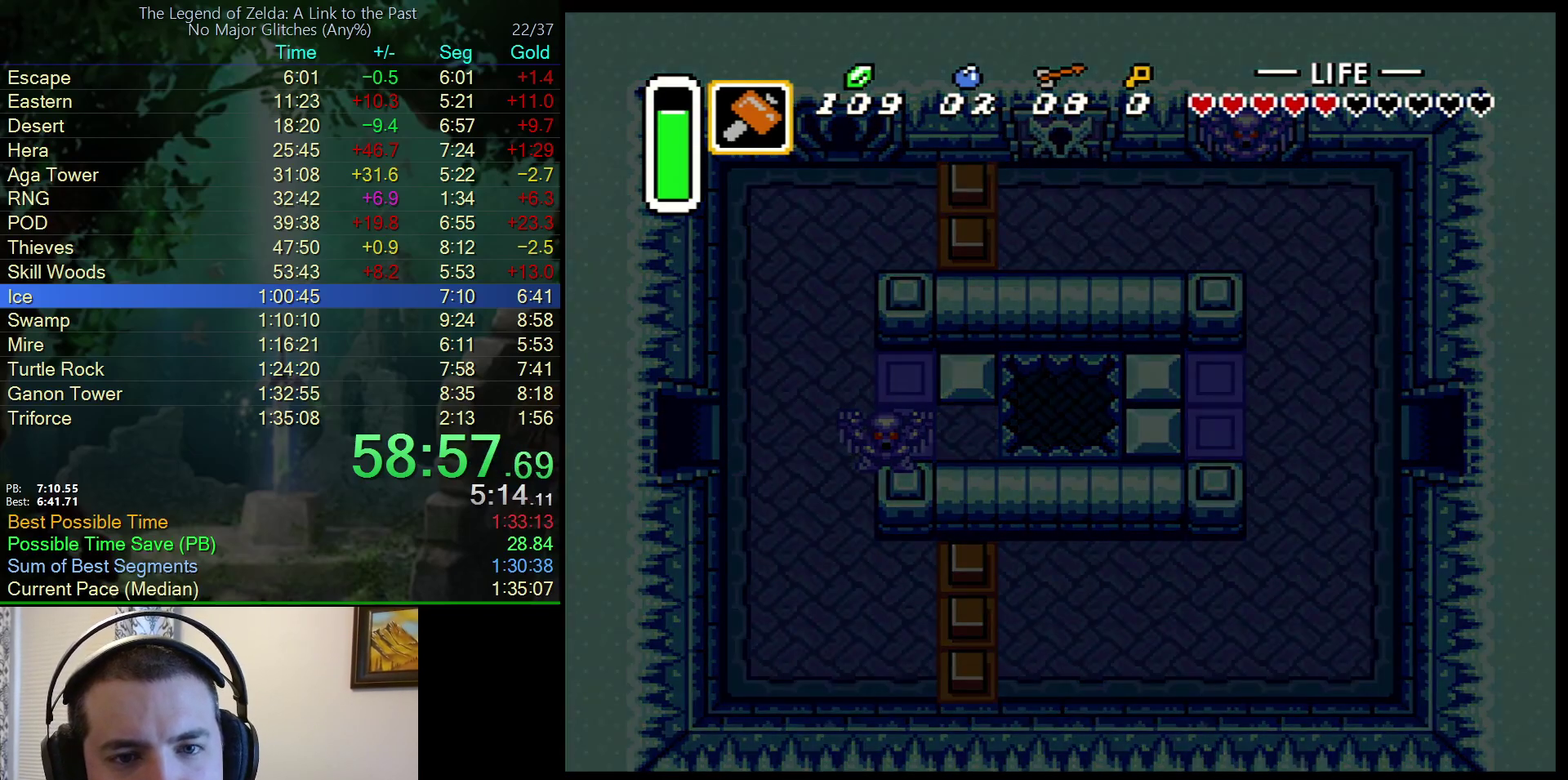
{"buttons": ["Y"], "events": [[50, "Y", "down"], [133, "Y", "up"], [183, "Y", "down"], [250, "Y", "up"], [333, "Y", "down"]]}
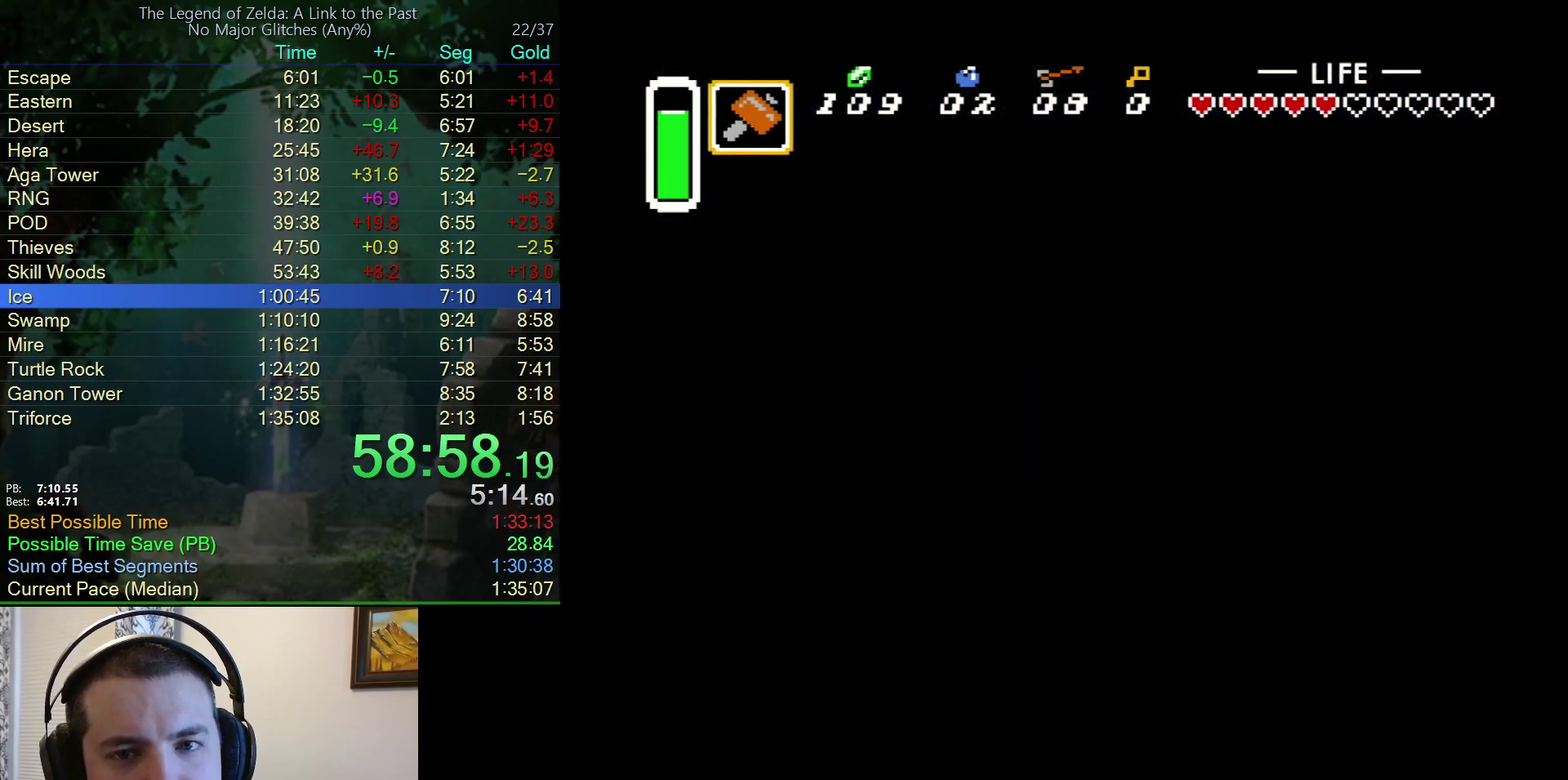
{"buttons": ["Y"], "events": [[150, "Y", "up"], [400, "Y", "down"]]}
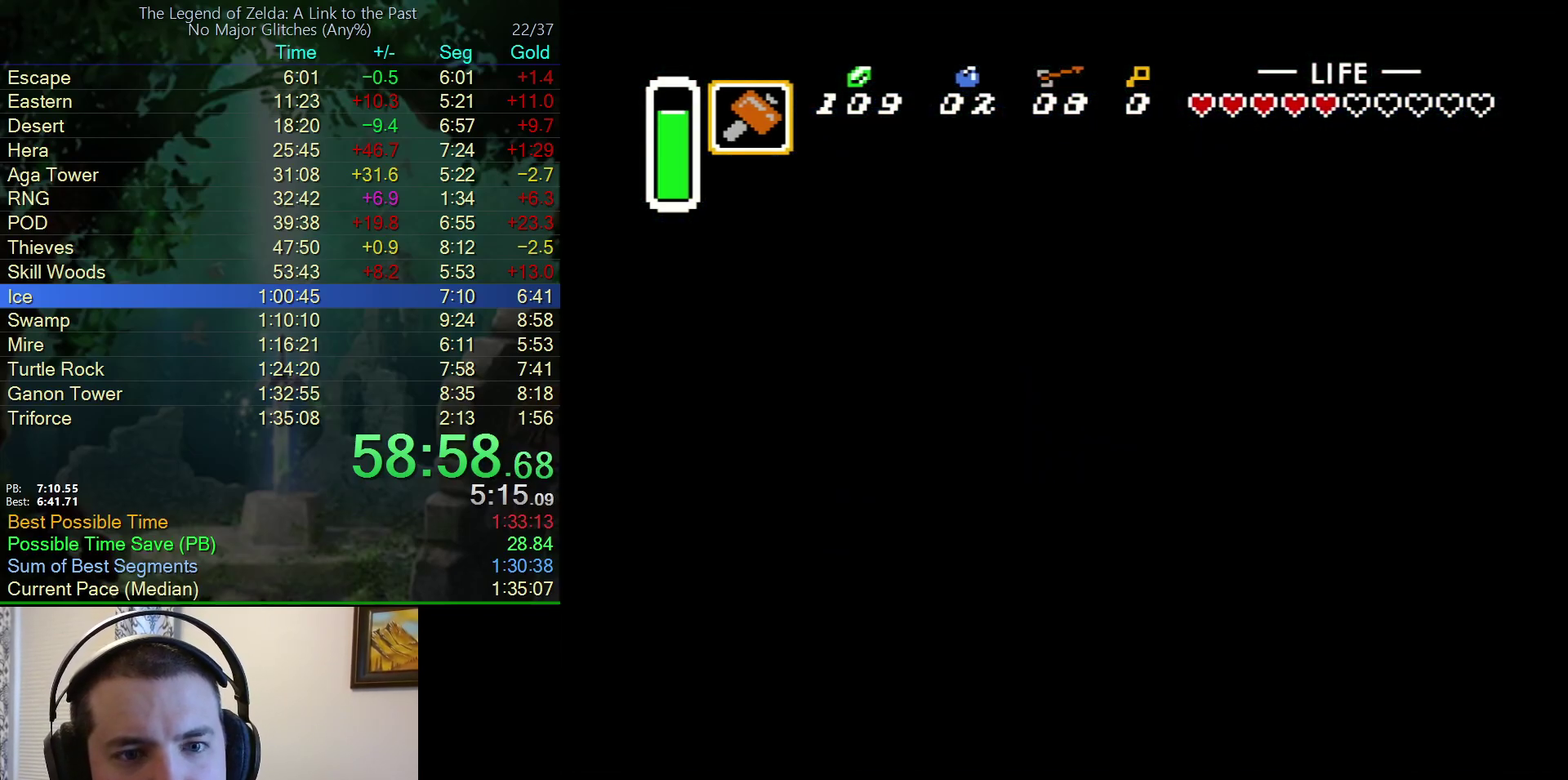
{"buttons": ["Y"], "events": [[17, "Y", "up"], [67, "Y", "down"], [133, "Y", "up"], [200, "Y", "down"], [383, "Y", "up"], [433, "Y", "down"]]}
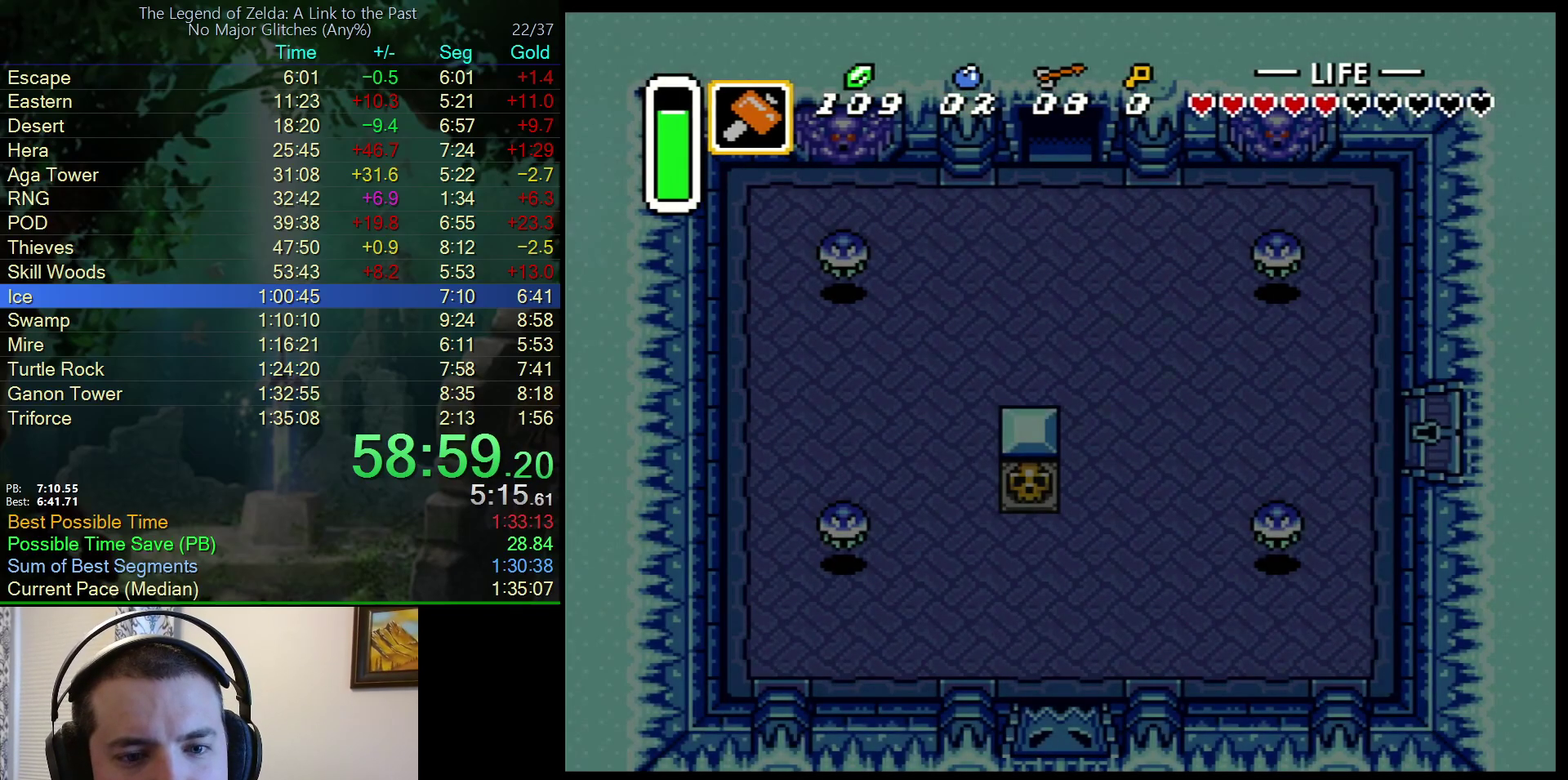
{"buttons": ["Y"], "events": [[17, "Y", "up"], [267, "Y", "down"], [350, "Y", "up"], [400, "Y", "down"], [450, "Y", "up"], [500, "Y", "down"]]}